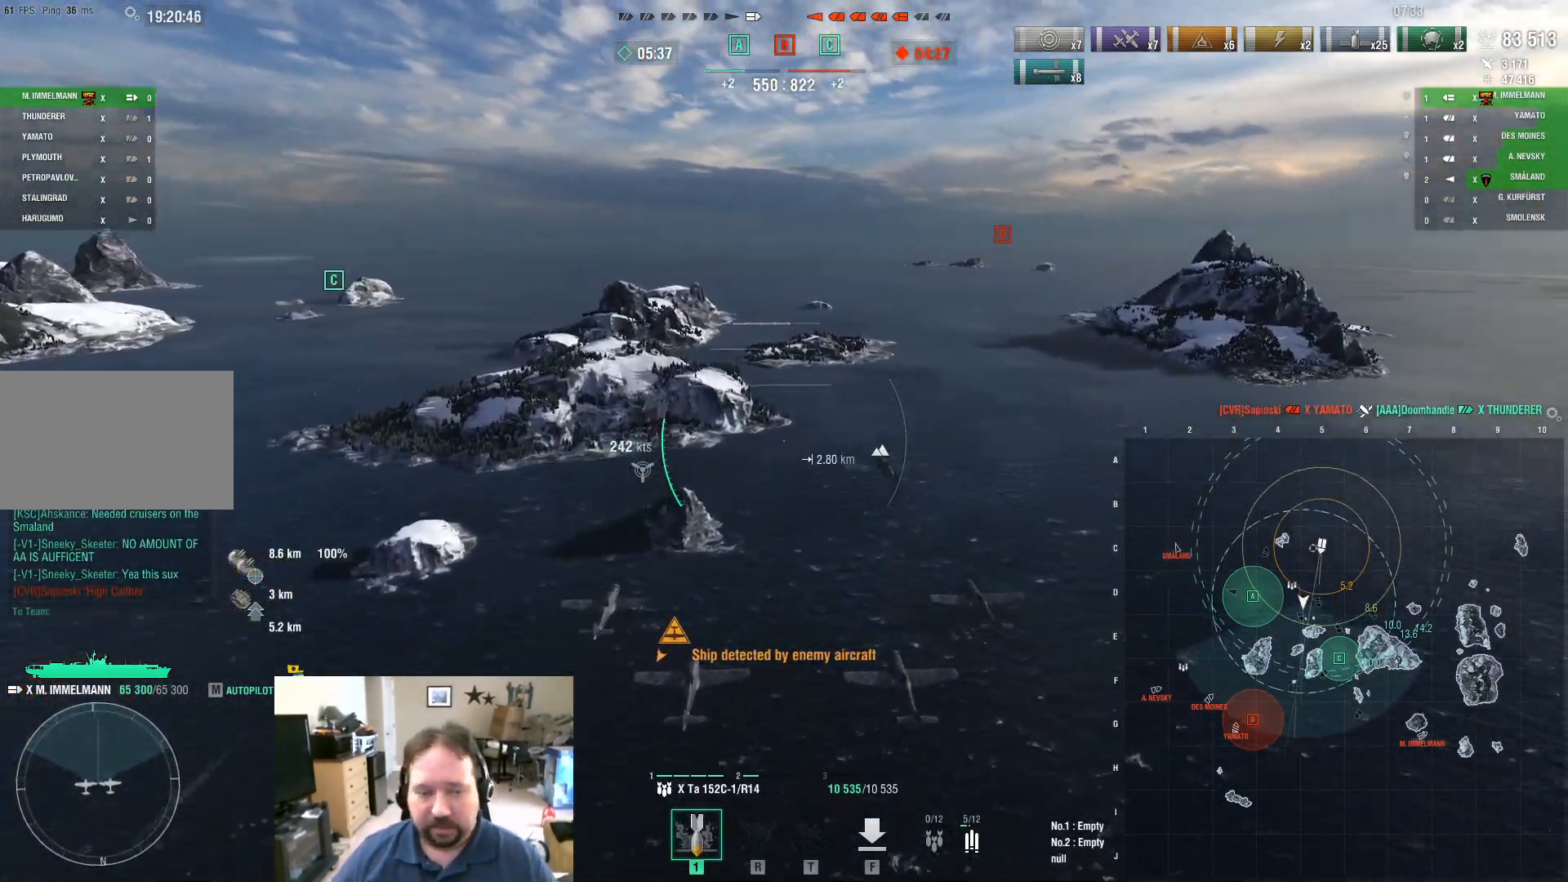
Gameplay with keyboard and mouse; each line is a JSON object with the keys and mouse buttons held at the frame after it. "events" lists presses ("down") and releases ("up") of "1", "2", "3", "4", "5", "a", "alt", "c", "caps_lock", "ctrl", "d", "e", "f", "g", "q", "r", "s", "shift", "space", "t", "tab", "v", "w", "x", "z", "mouse_left", "mouse_wheel" and "mouse_right" between this image and that frame as [ms after this image, input, new state], when the widget could be followed in between. "mouse_left", "mouse_wheel", "mouse_right" = the "left", "wheel", "right" buttons of the "mouse" list. No other keys are recorded. "wheel" means that the mouse wheel is clicked or scrolled. "mouse_move" is the direction in which the mouse moves at that frame (one of eight, or "still"), when it could be read.
{"keys": ["d", "w"], "mouse": [], "mouse_move": "still", "events": []}
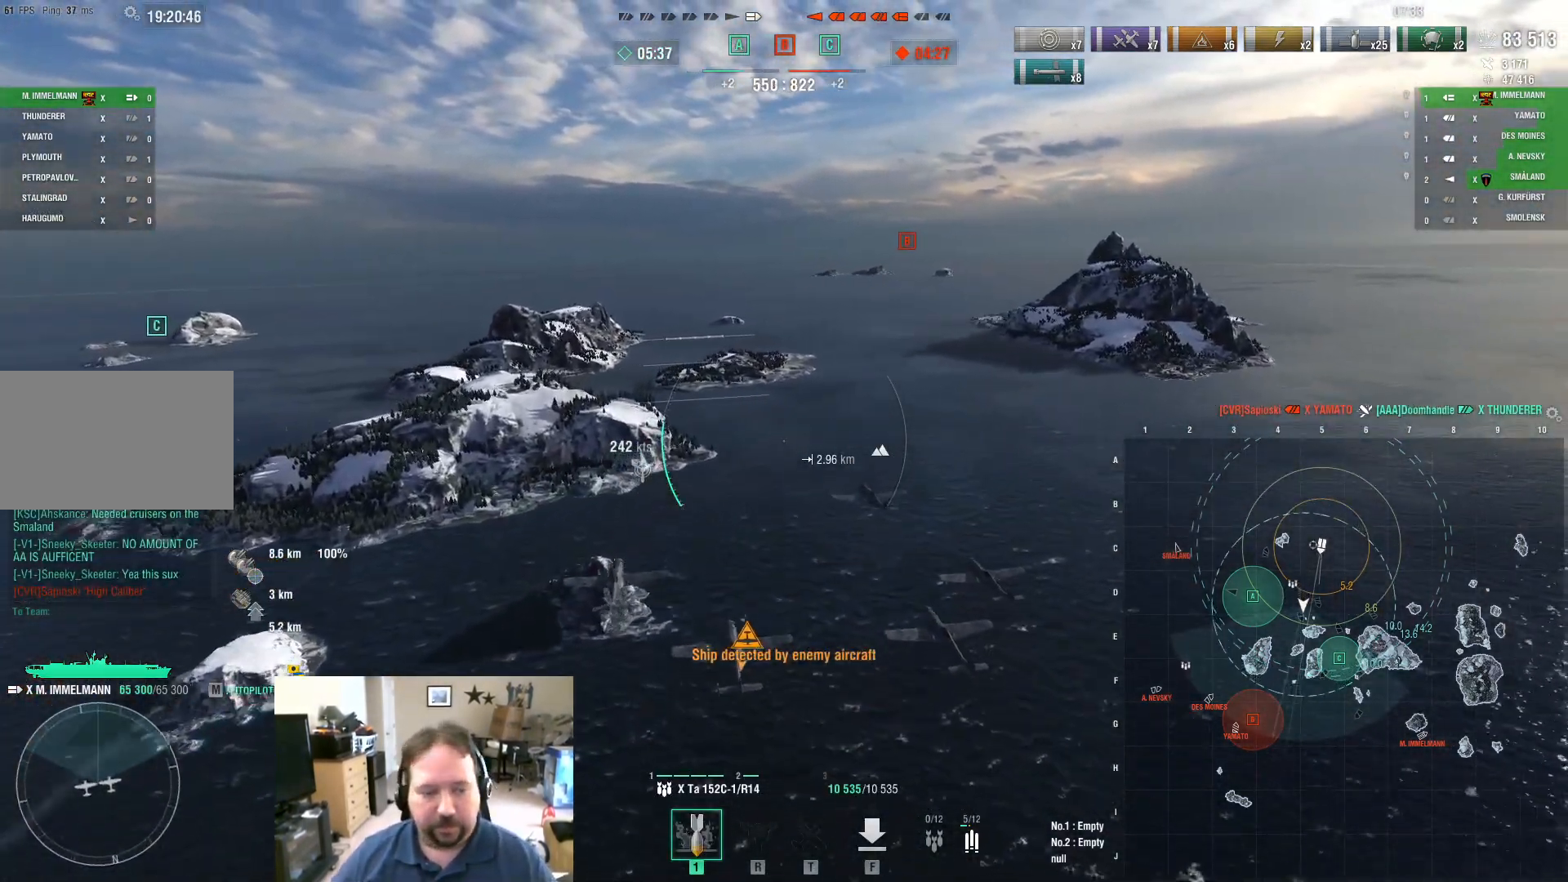
{"keys": ["w"], "mouse": [], "mouse_move": "right", "events": [[100, "d", "up"]]}
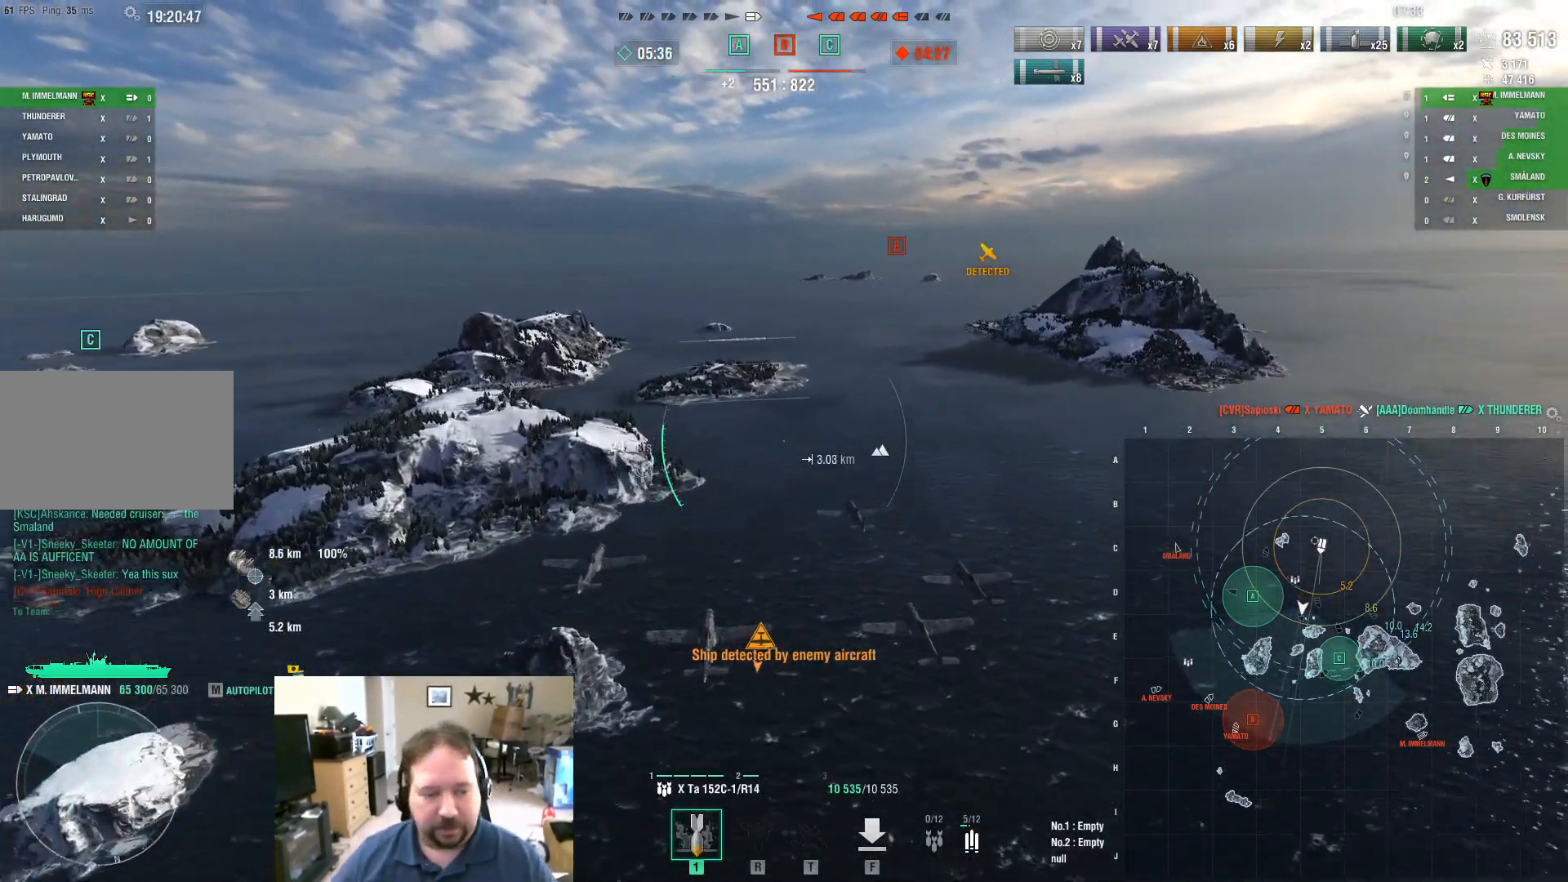
{"keys": ["w"], "mouse": [], "mouse_move": "still", "events": []}
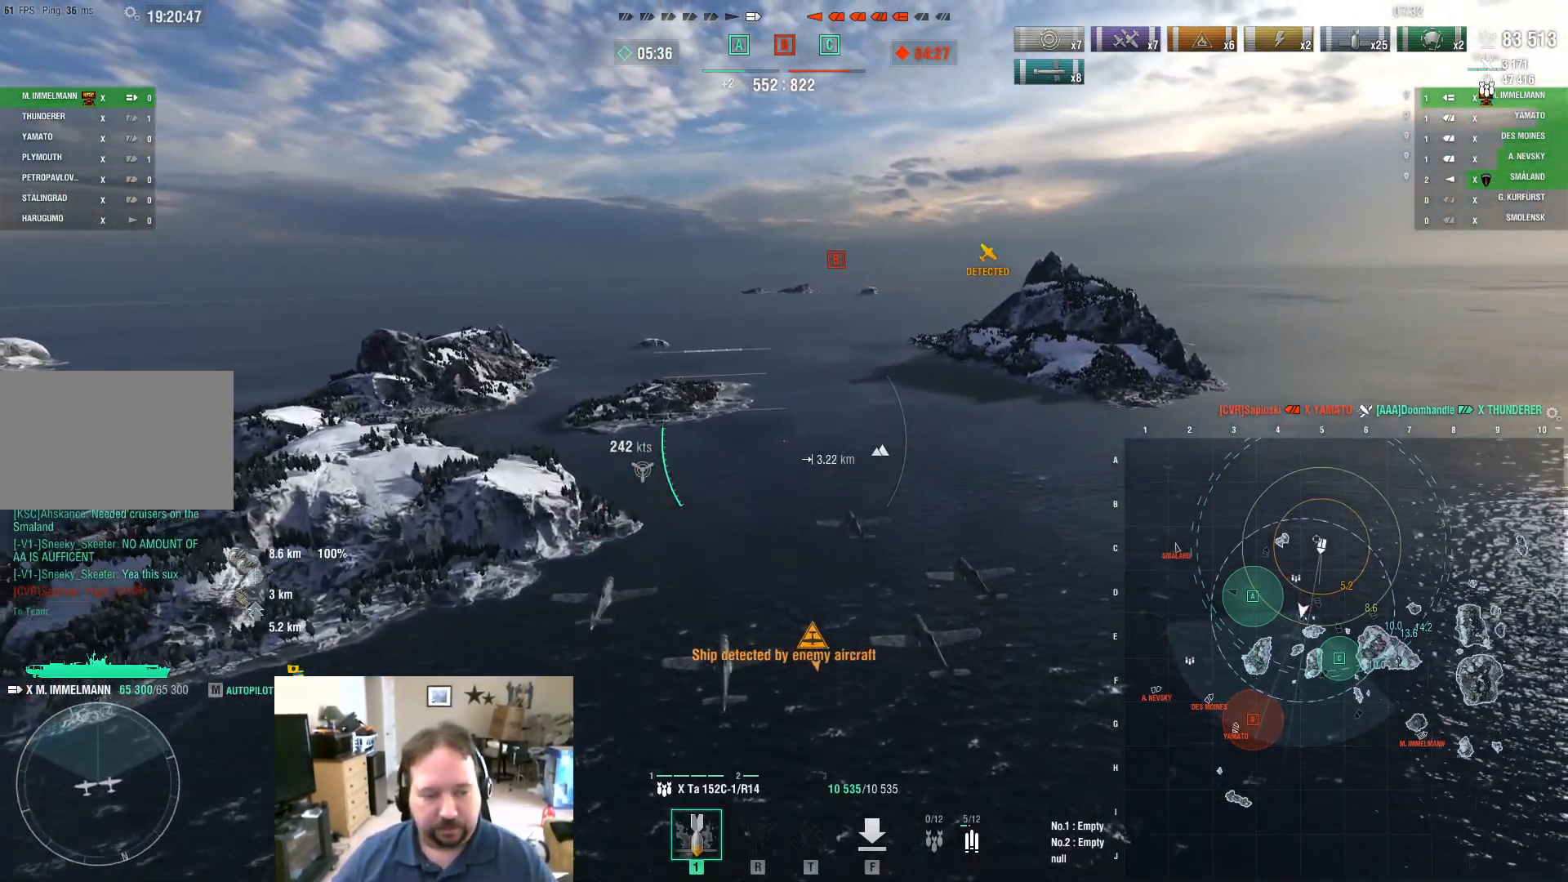
{"keys": ["w"], "mouse": [], "mouse_move": "still", "events": []}
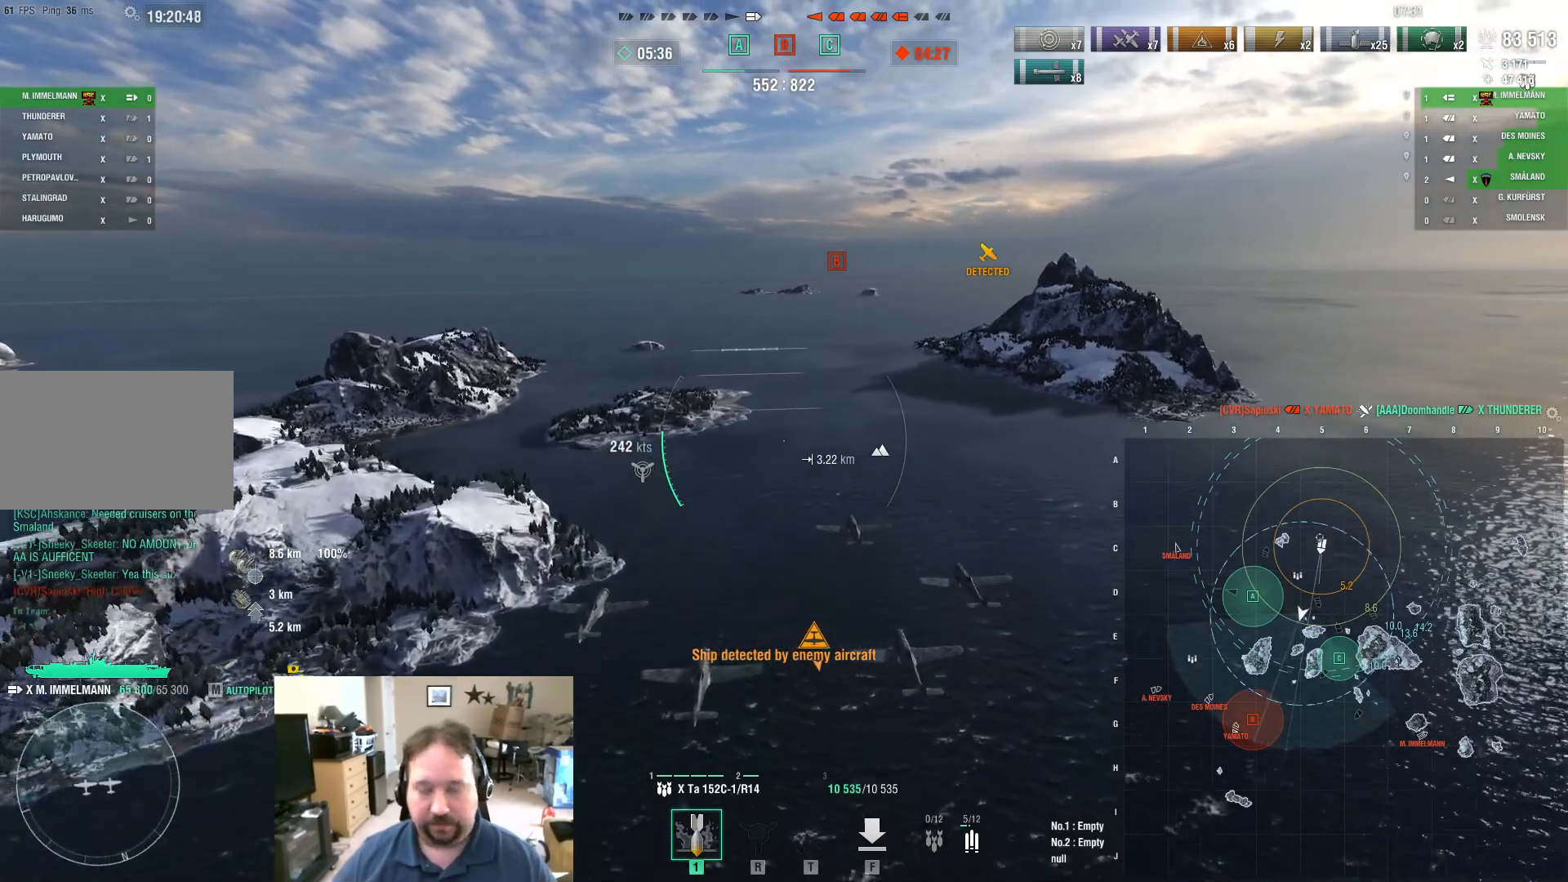
{"keys": [], "mouse": [], "mouse_move": "still", "events": [[100, "w", "up"]]}
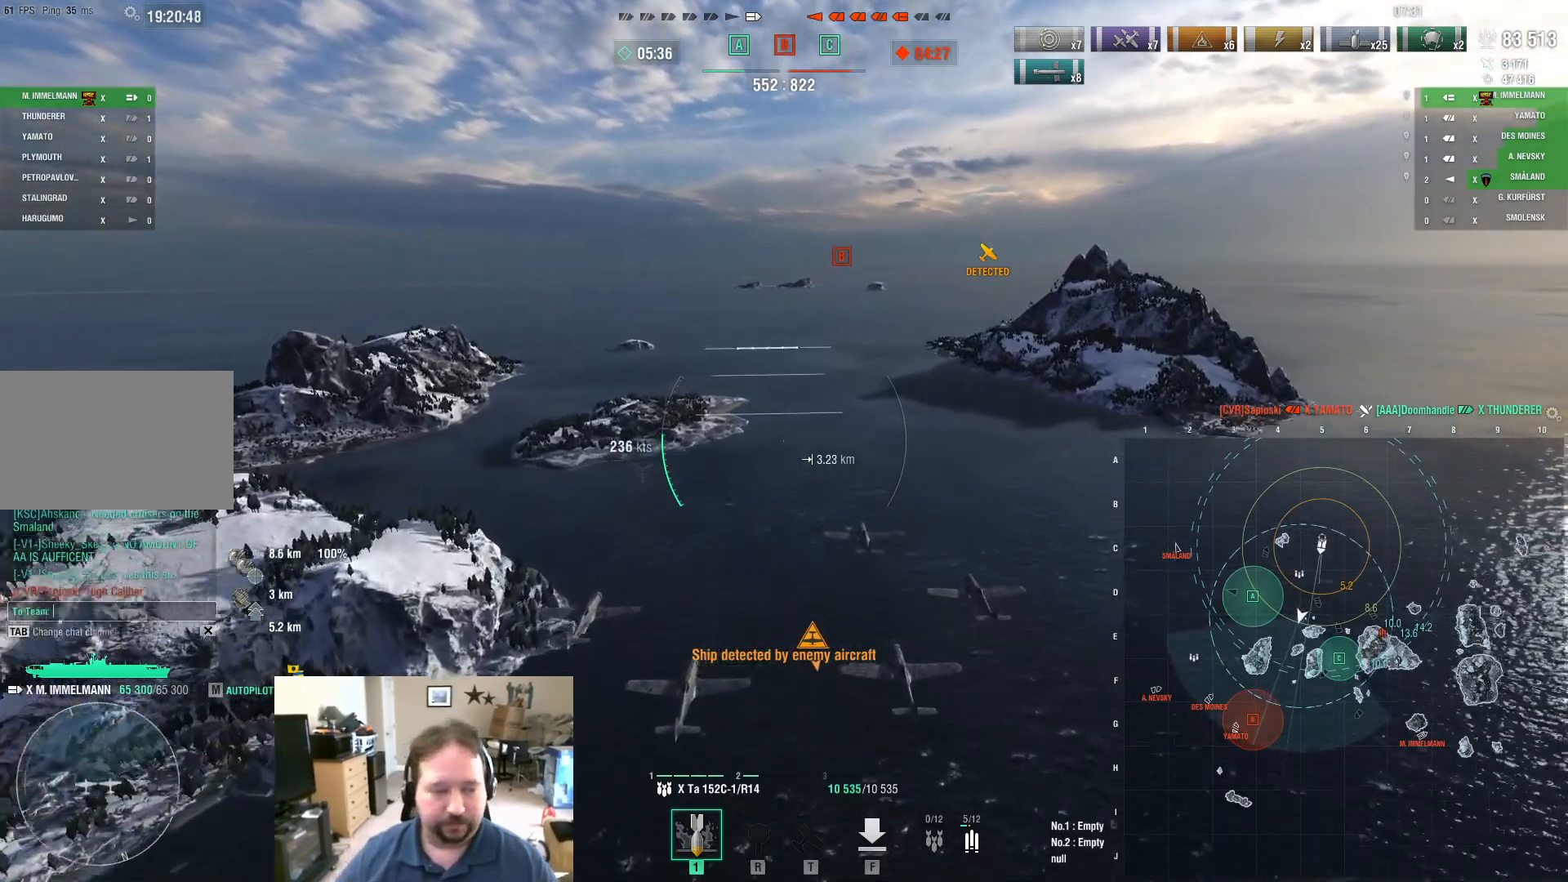
{"keys": [], "mouse": [], "mouse_move": "still", "events": []}
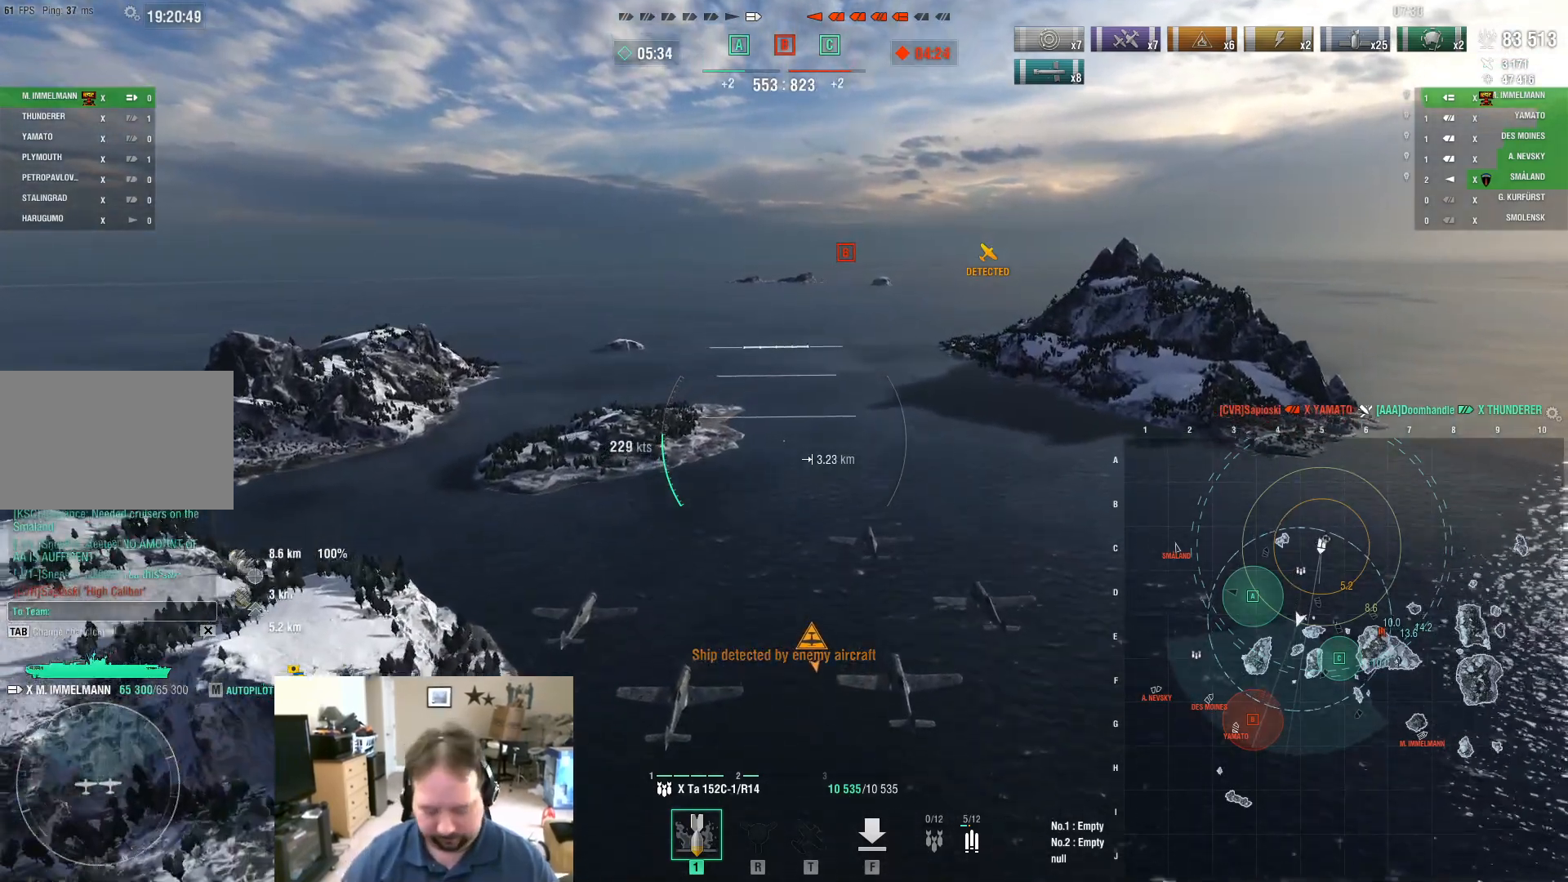
{"keys": ["t"], "mouse": [], "mouse_move": "still", "events": [[133, "e", "down"], [183, "e", "up"], [333, "x", "down"], [417, "x", "up"], [467, "t", "down"]]}
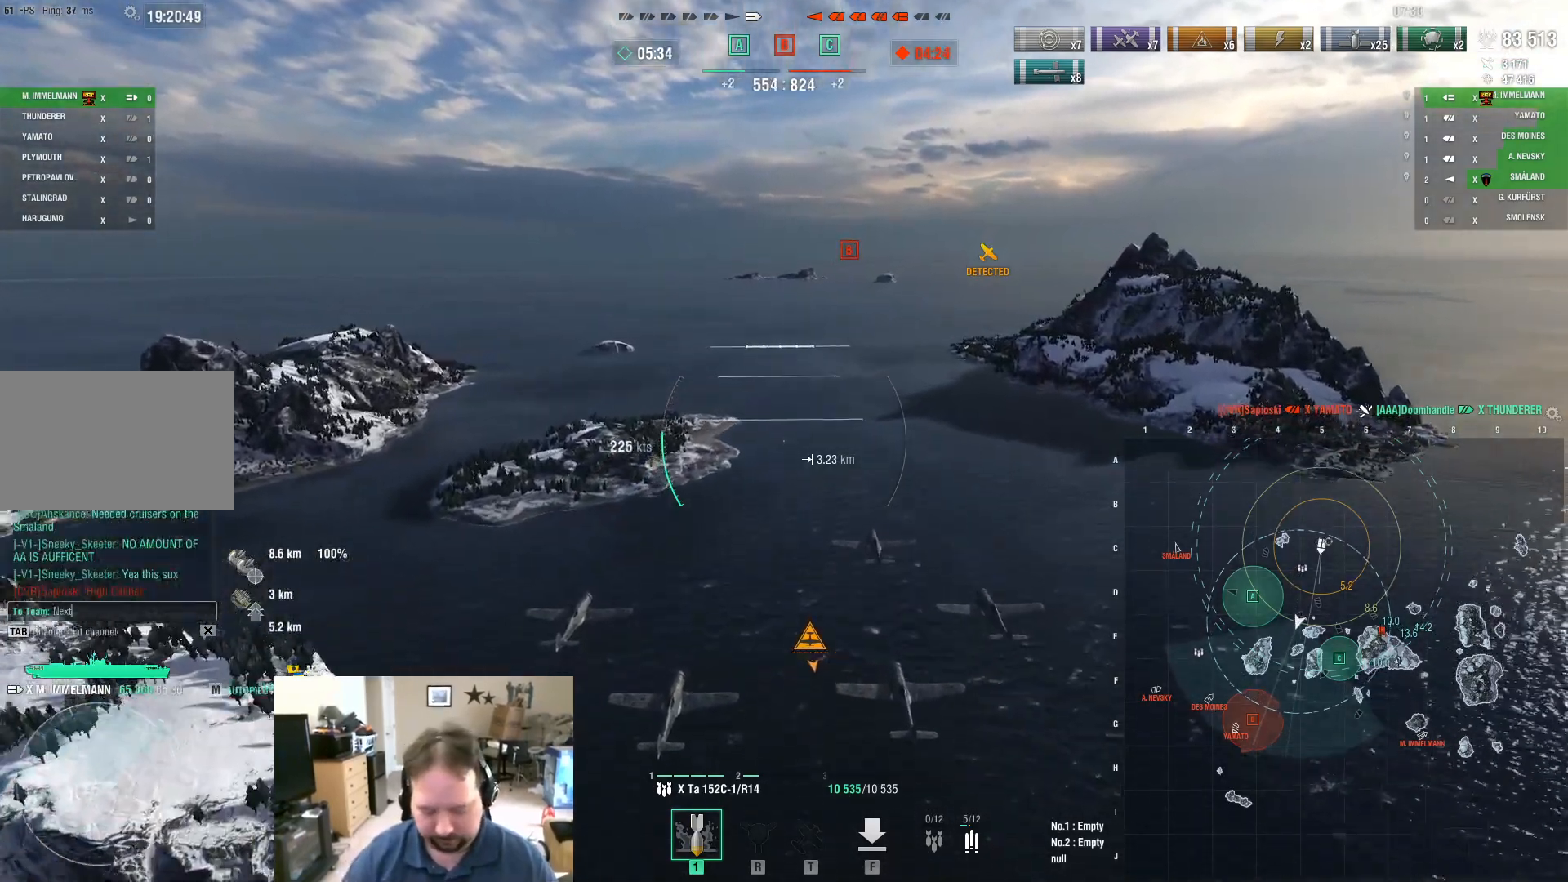
{"keys": ["e"], "mouse": [], "mouse_move": "still", "events": [[17, "space", "down"], [17, "t", "up"], [150, "space", "up"], [150, "t", "down"], [200, "t", "up"], [484, "e", "down"]]}
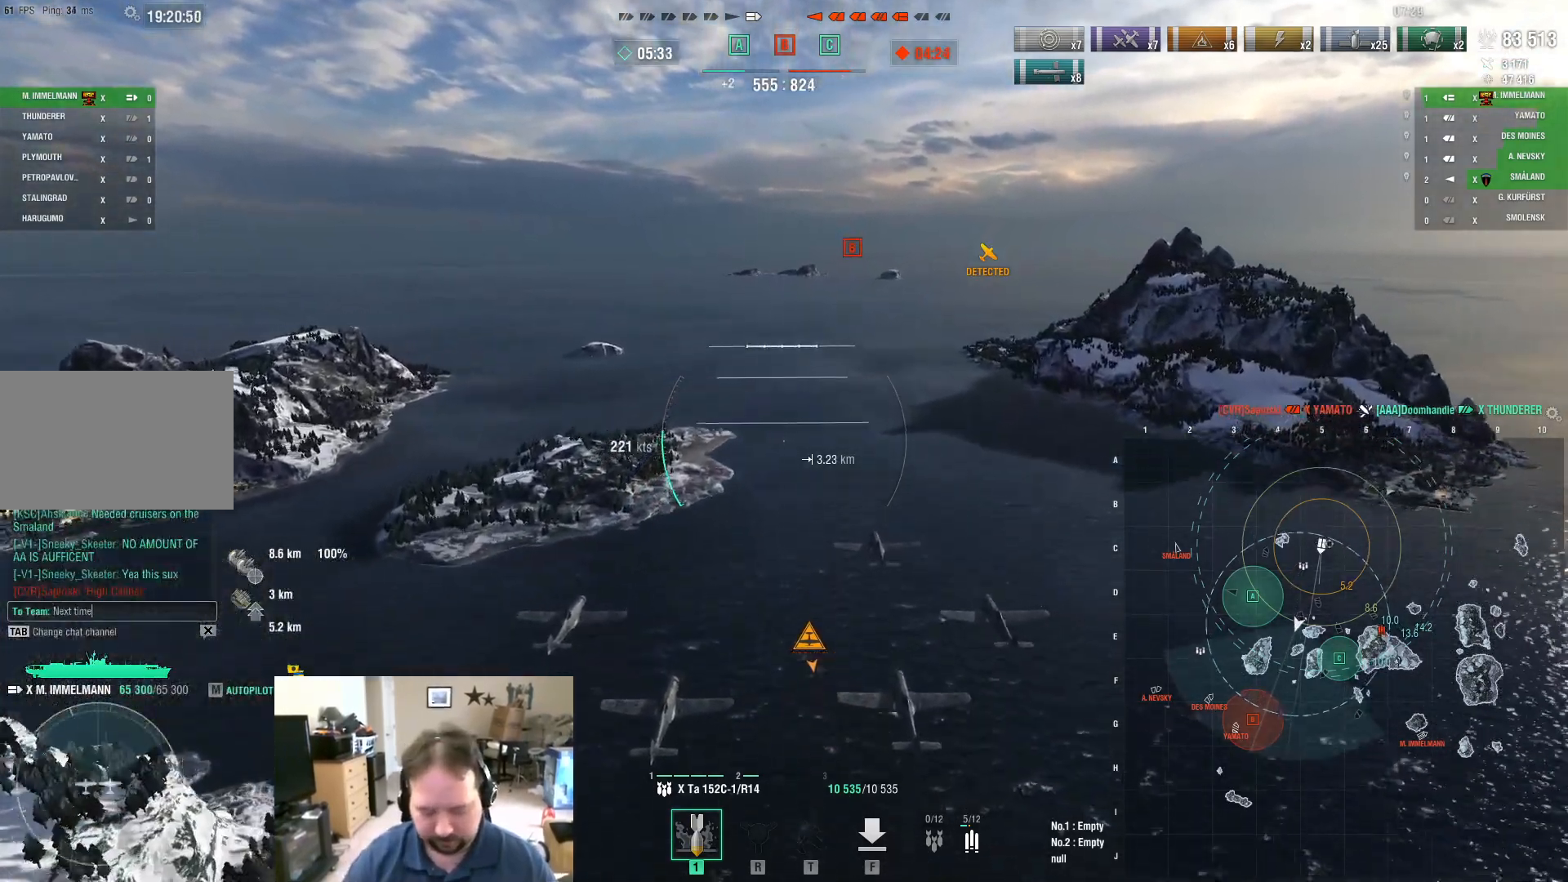
{"keys": ["a"], "mouse": [], "mouse_move": "still", "events": [[33, "e", "up"], [167, "space", "down"], [217, "space", "up"], [400, "e", "down"], [500, "a", "down"], [500, "e", "up"]]}
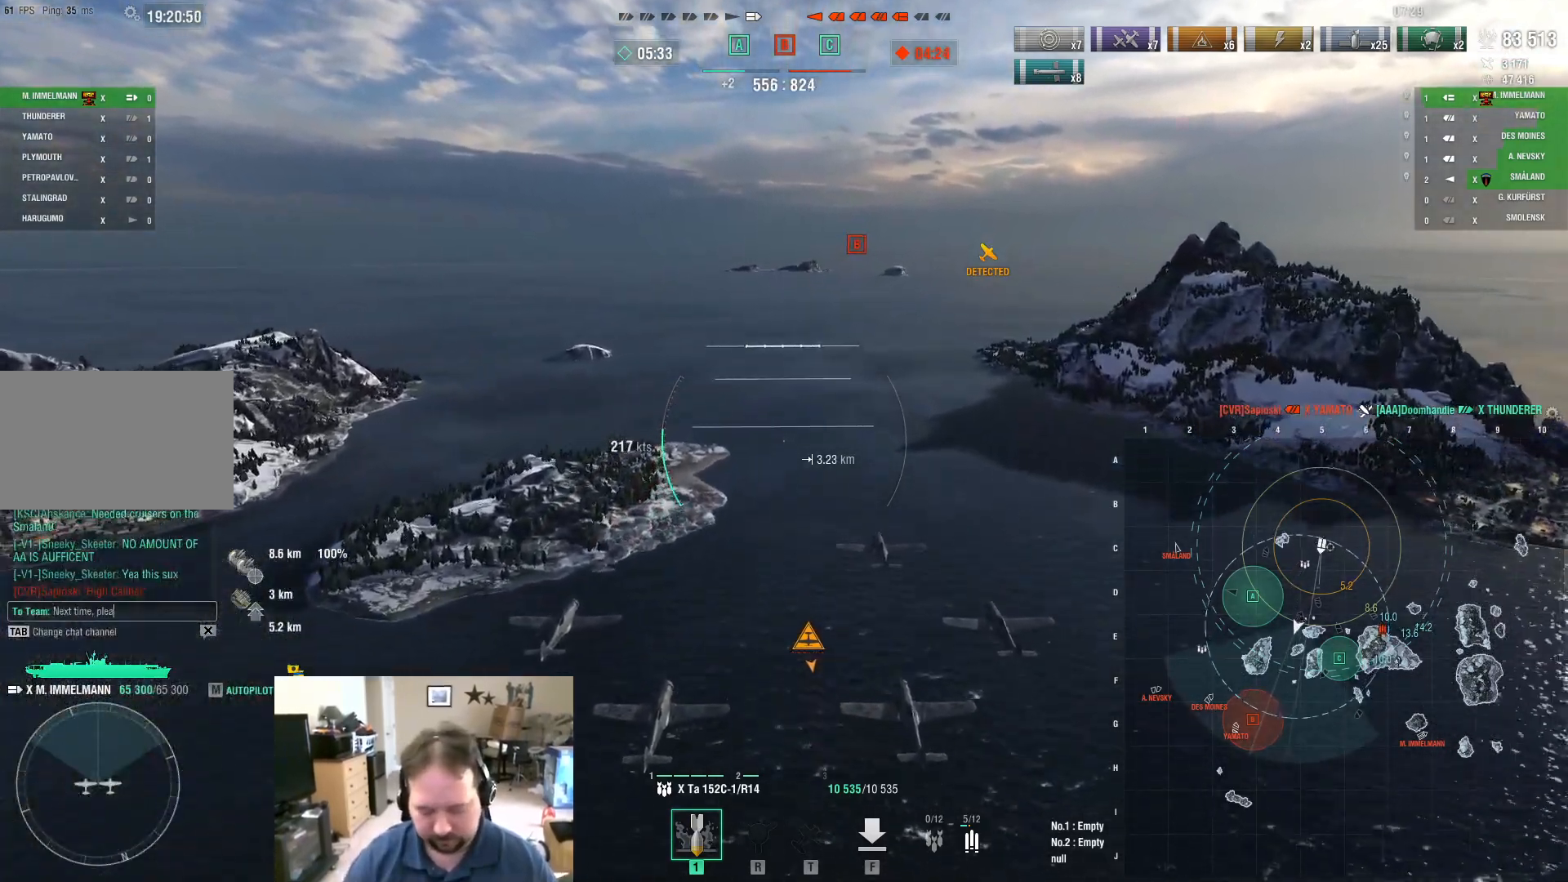
{"keys": [], "mouse": [], "mouse_move": "still", "events": [[50, "s", "down"], [84, "a", "up"], [134, "e", "down"], [134, "s", "up"], [234, "e", "up"], [234, "space", "down"], [334, "space", "up"]]}
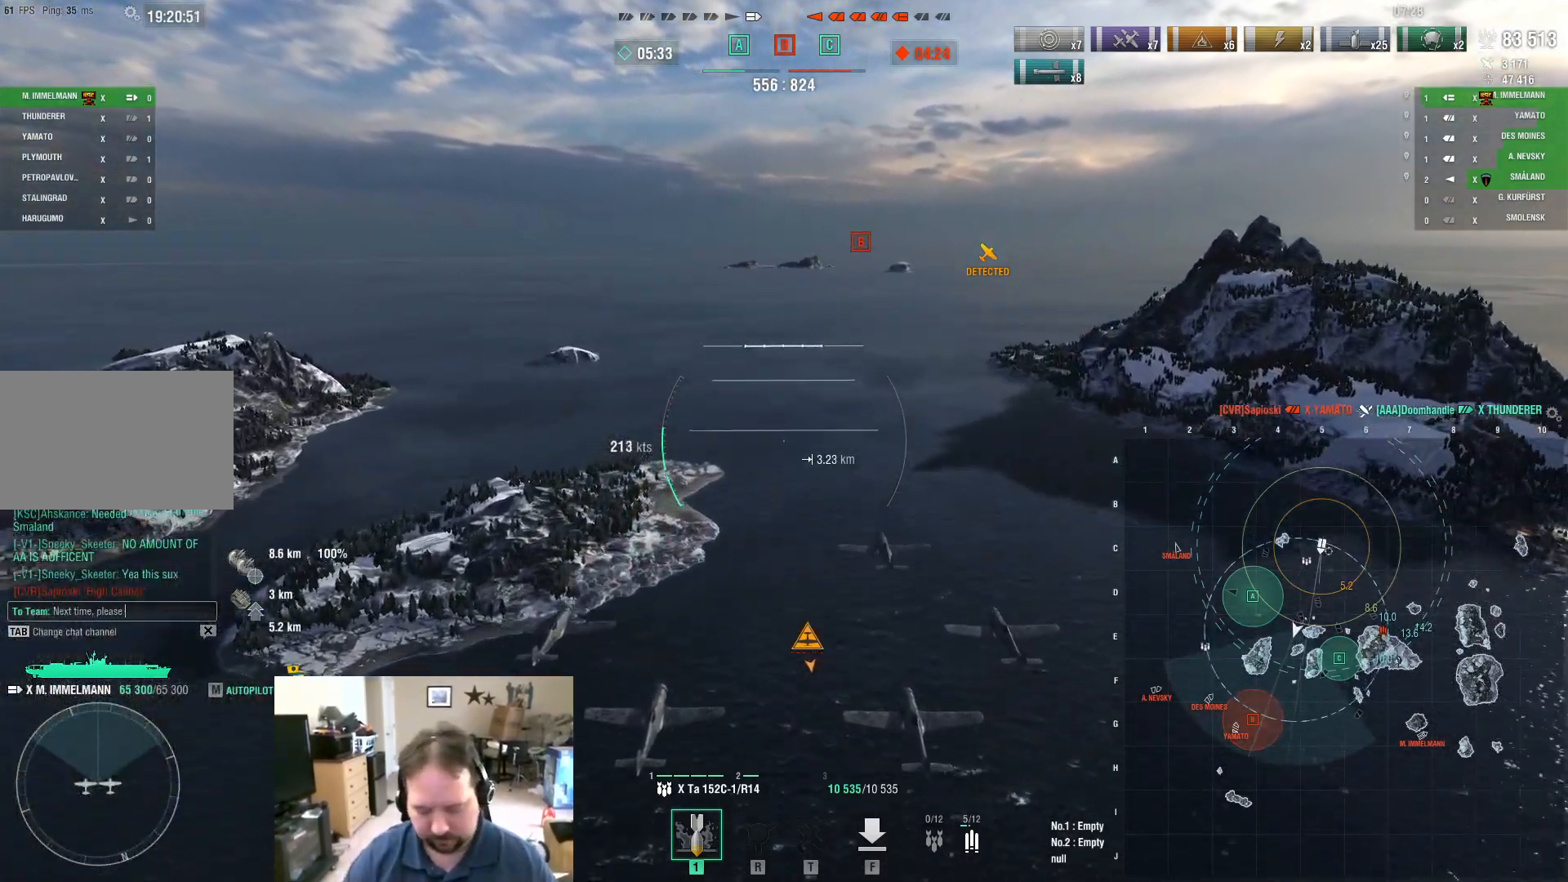
{"keys": ["e"], "mouse": [], "mouse_move": "still", "events": [[501, "e", "down"]]}
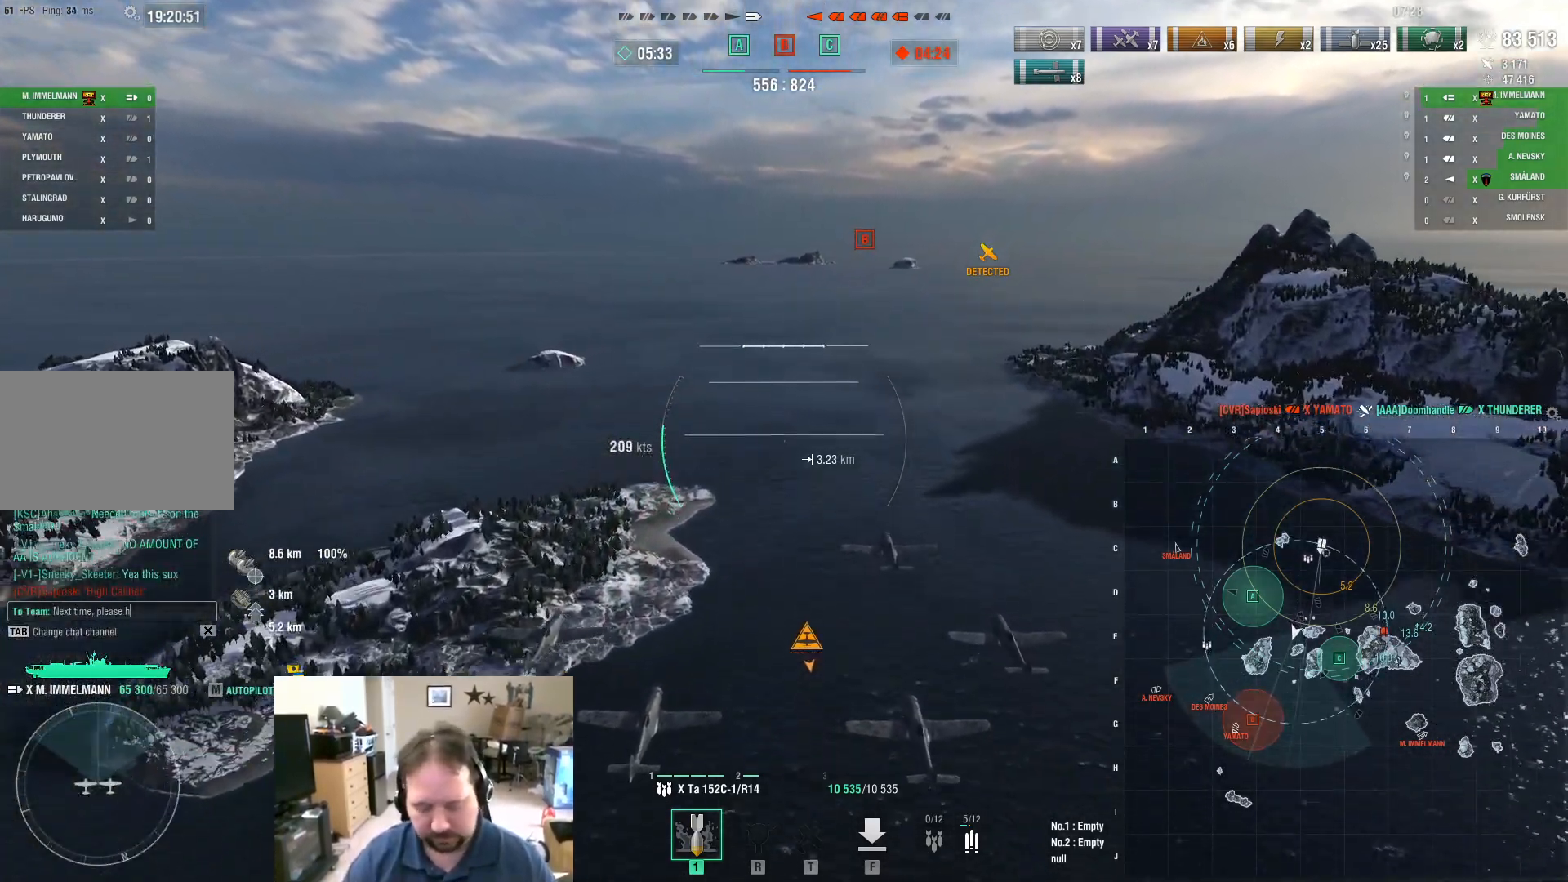
{"keys": [], "mouse": [], "mouse_move": "still", "events": [[100, "e", "up"], [333, "space", "down"], [417, "space", "up"]]}
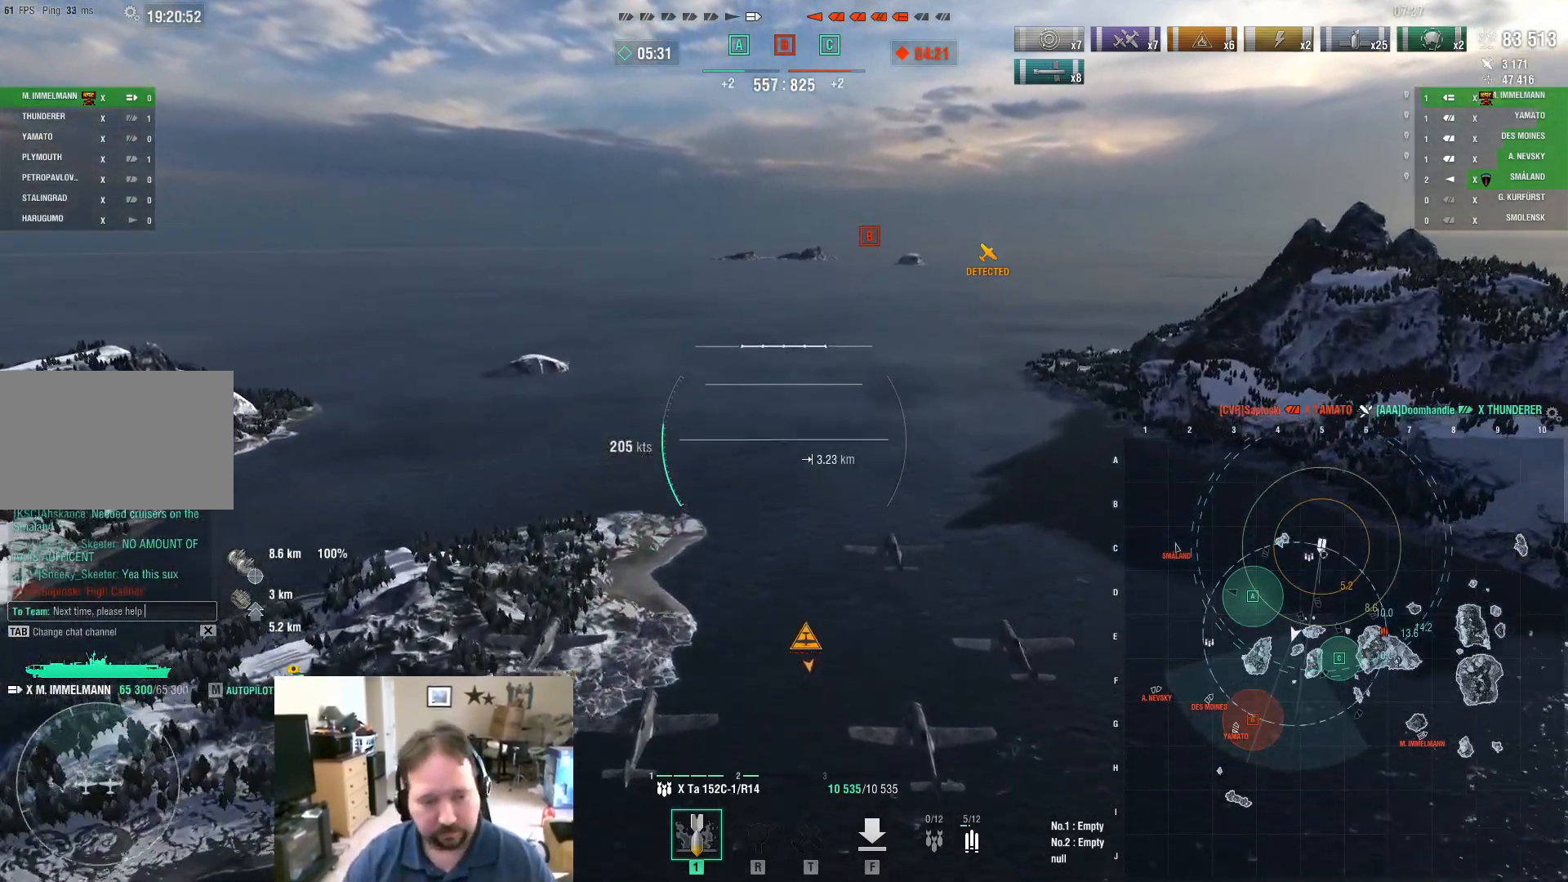
{"keys": [], "mouse": [], "mouse_move": "still", "events": [[434, "w", "down"], [484, "w", "up"]]}
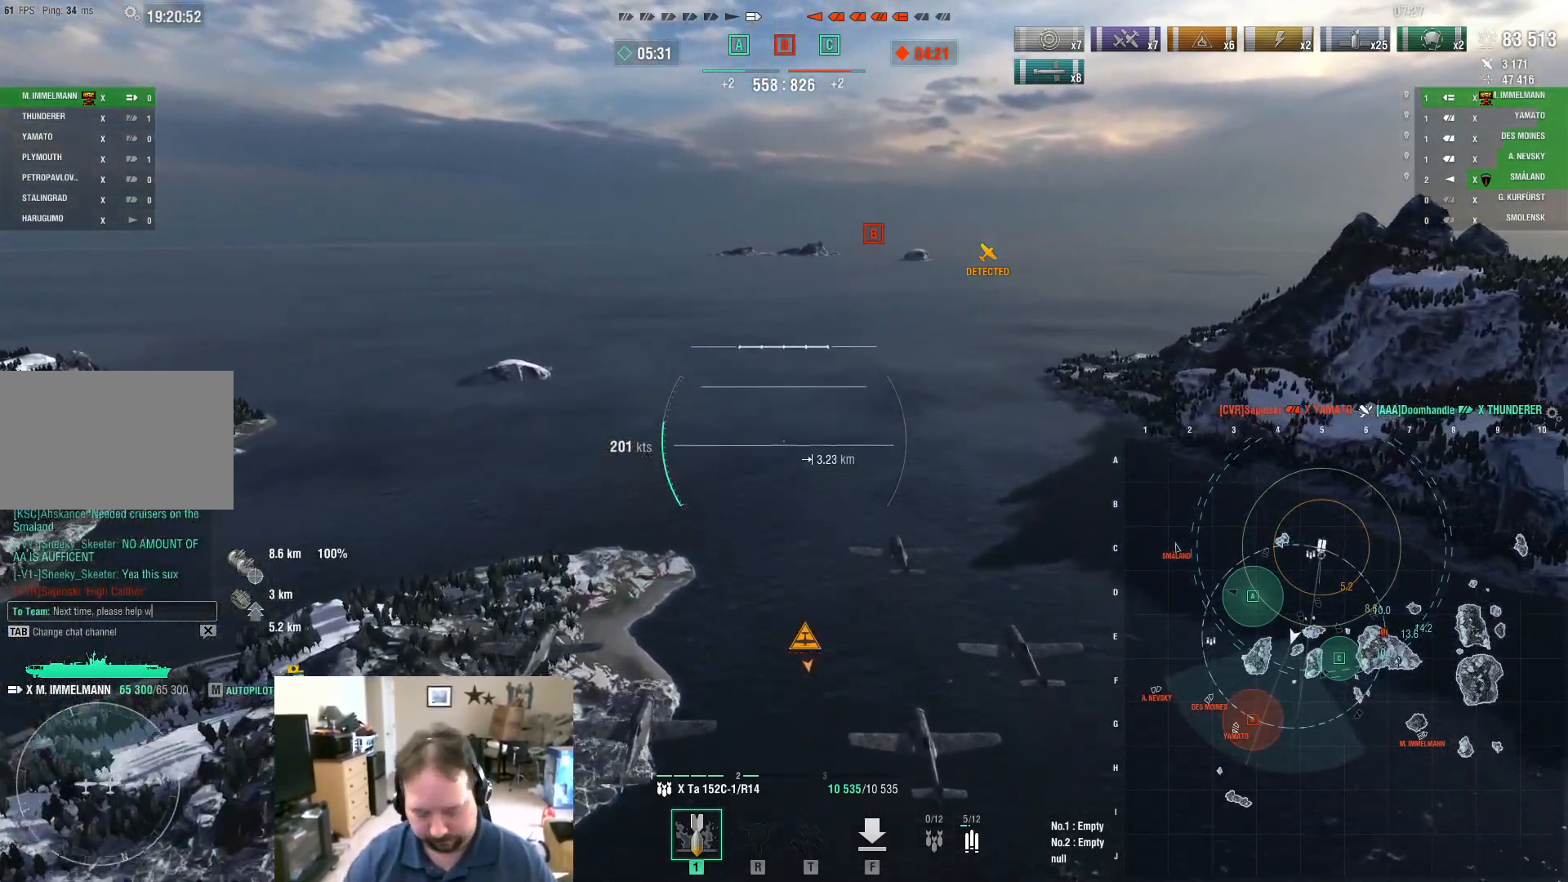
{"keys": ["t"], "mouse": [], "mouse_move": "still", "events": [[116, "t", "down"], [216, "t", "up"], [267, "space", "down"], [317, "space", "up"], [450, "t", "down"]]}
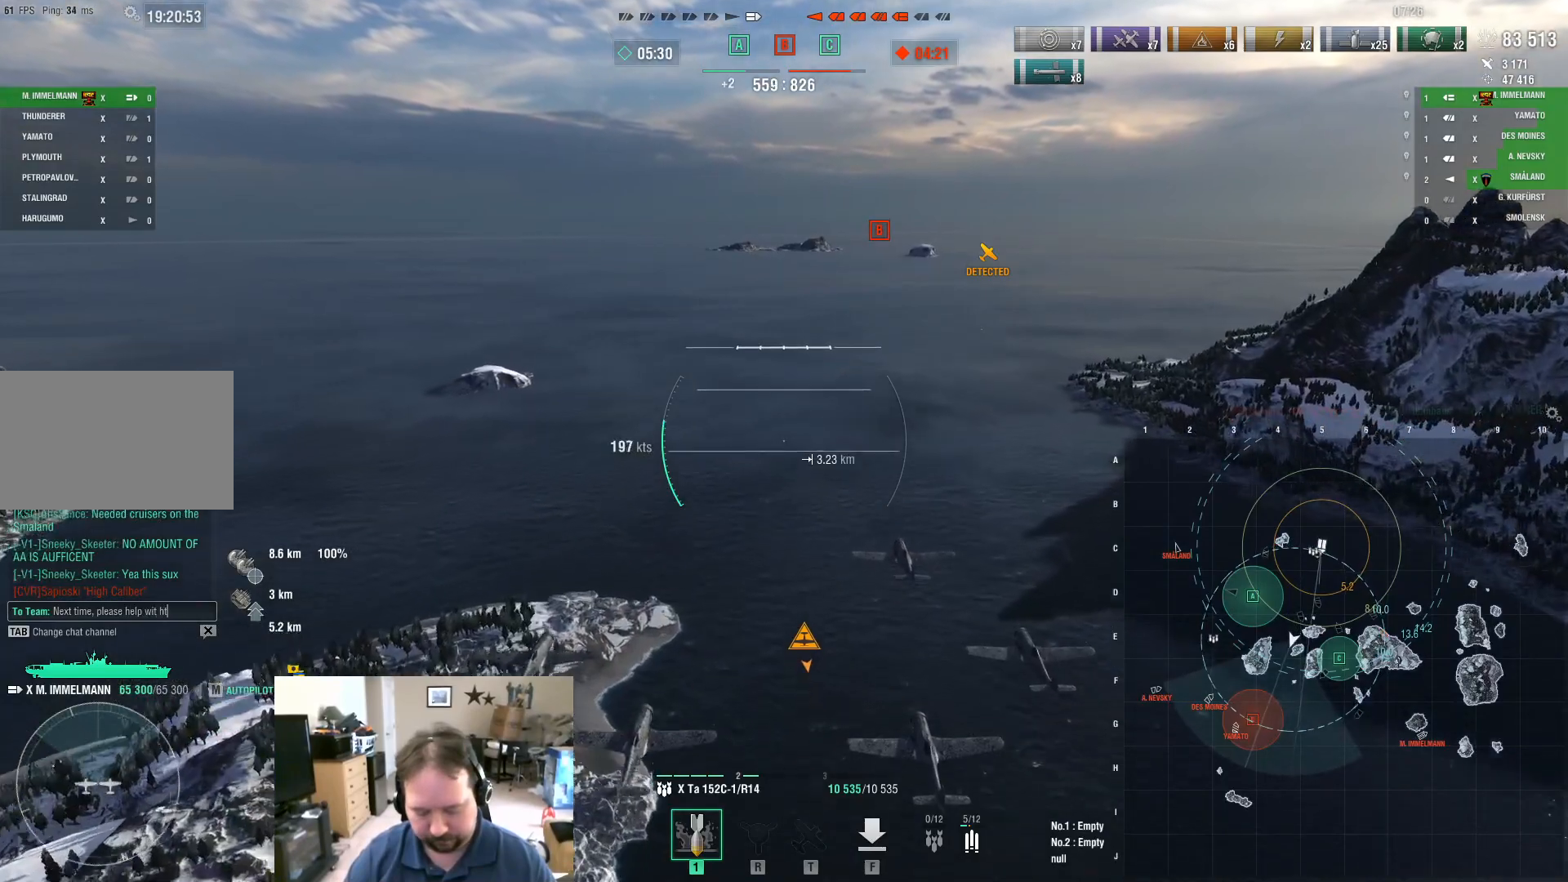
{"keys": ["space"], "mouse": [], "mouse_move": "still", "events": [[50, "t", "up"], [334, "e", "down"], [417, "e", "up"], [417, "space", "down"]]}
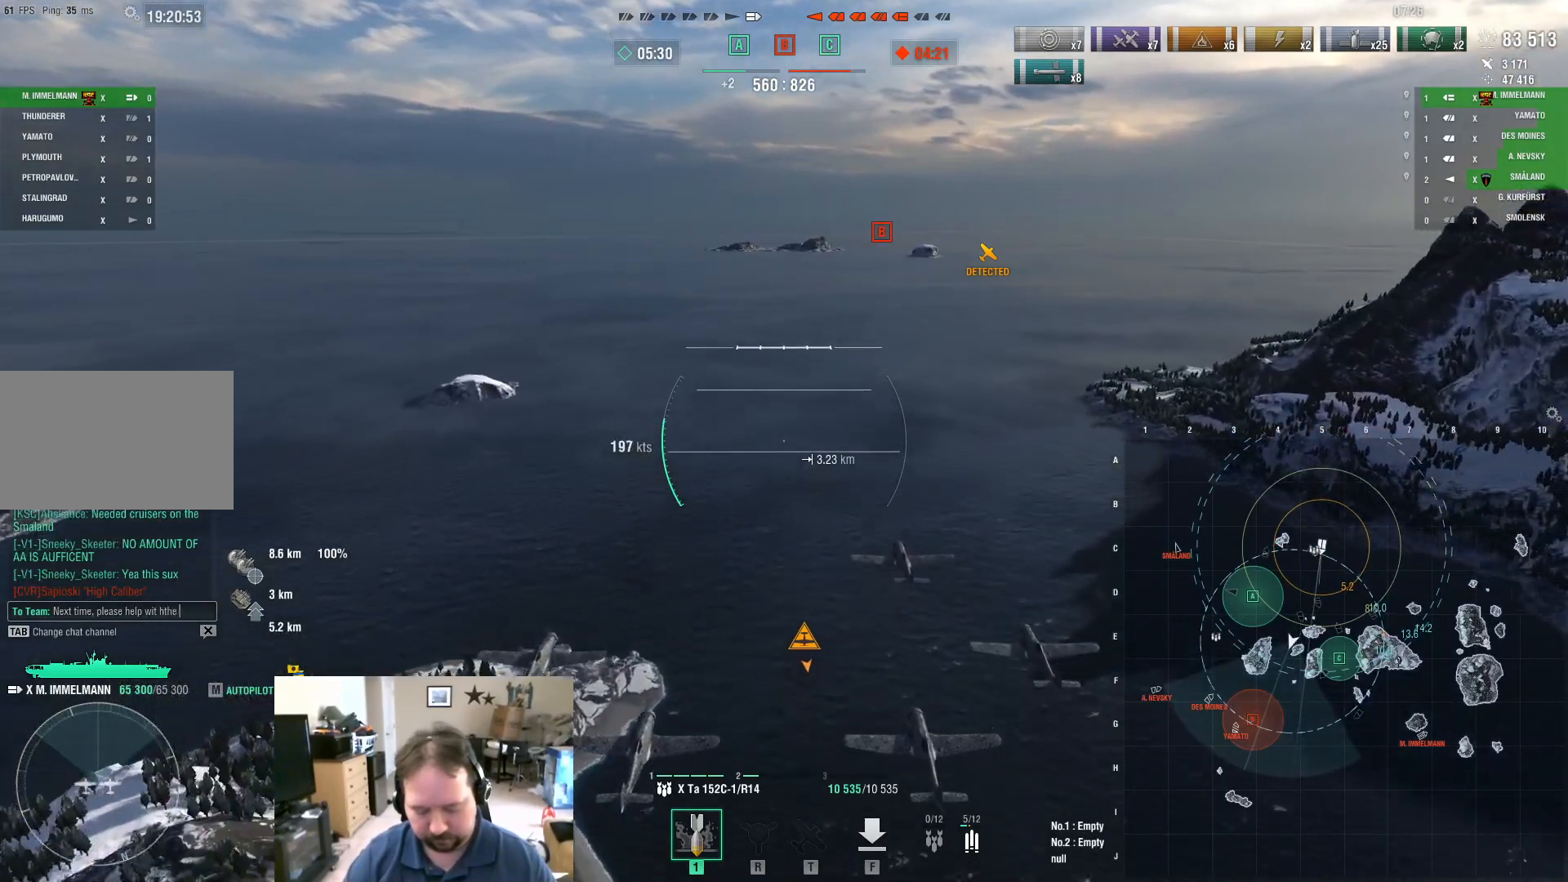
{"keys": [], "mouse": [], "mouse_move": "still", "events": [[16, "space", "up"], [116, "d", "down"], [200, "d", "up"], [250, "d", "down"], [350, "d", "up"]]}
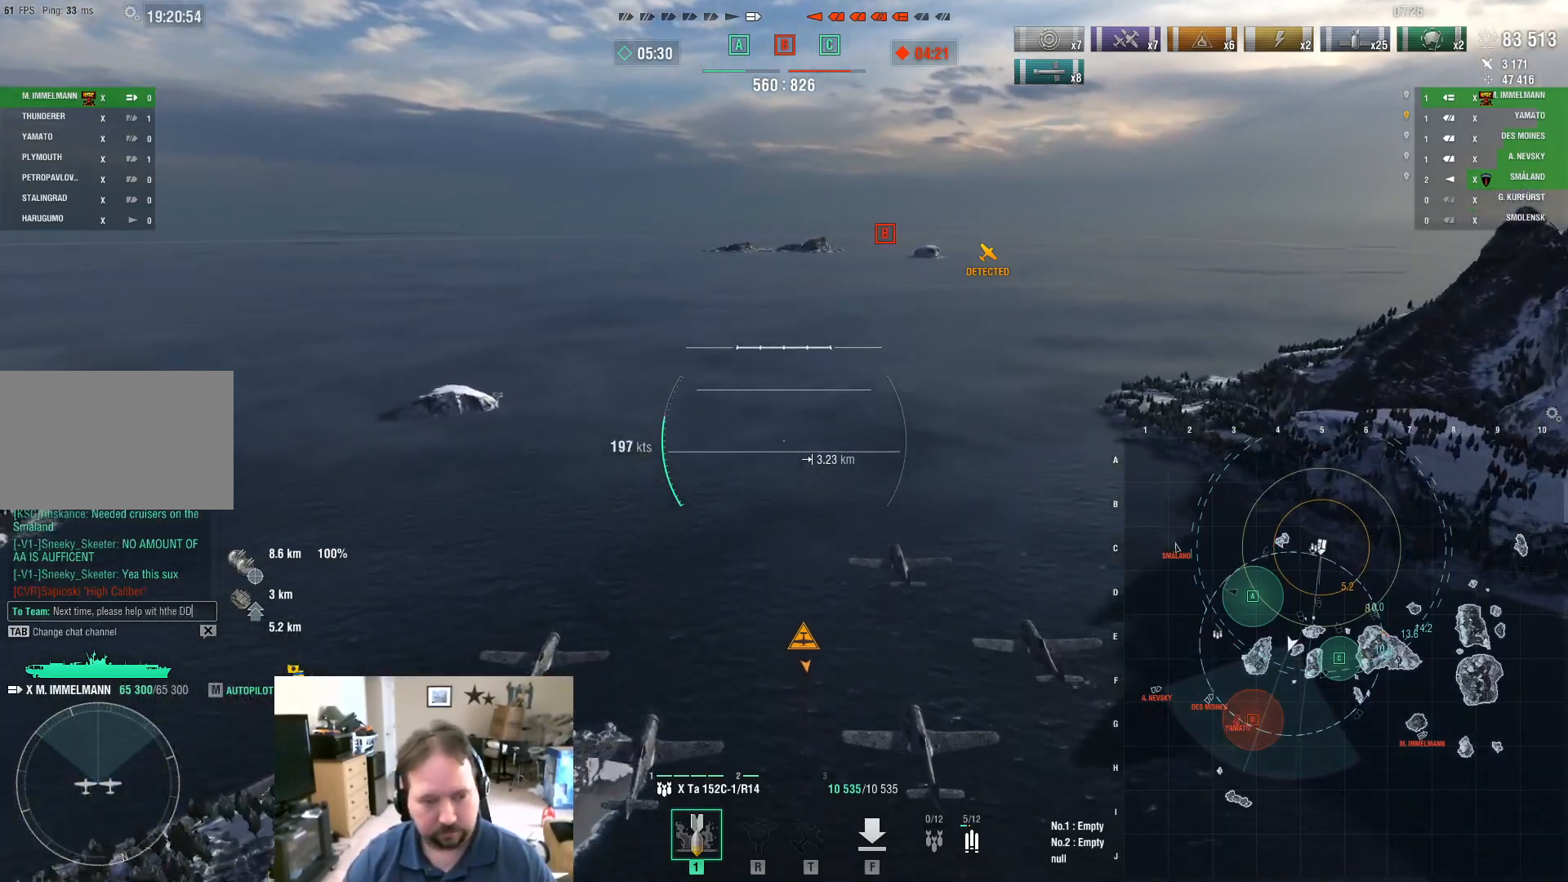
{"keys": [], "mouse": [], "mouse_move": "still", "events": []}
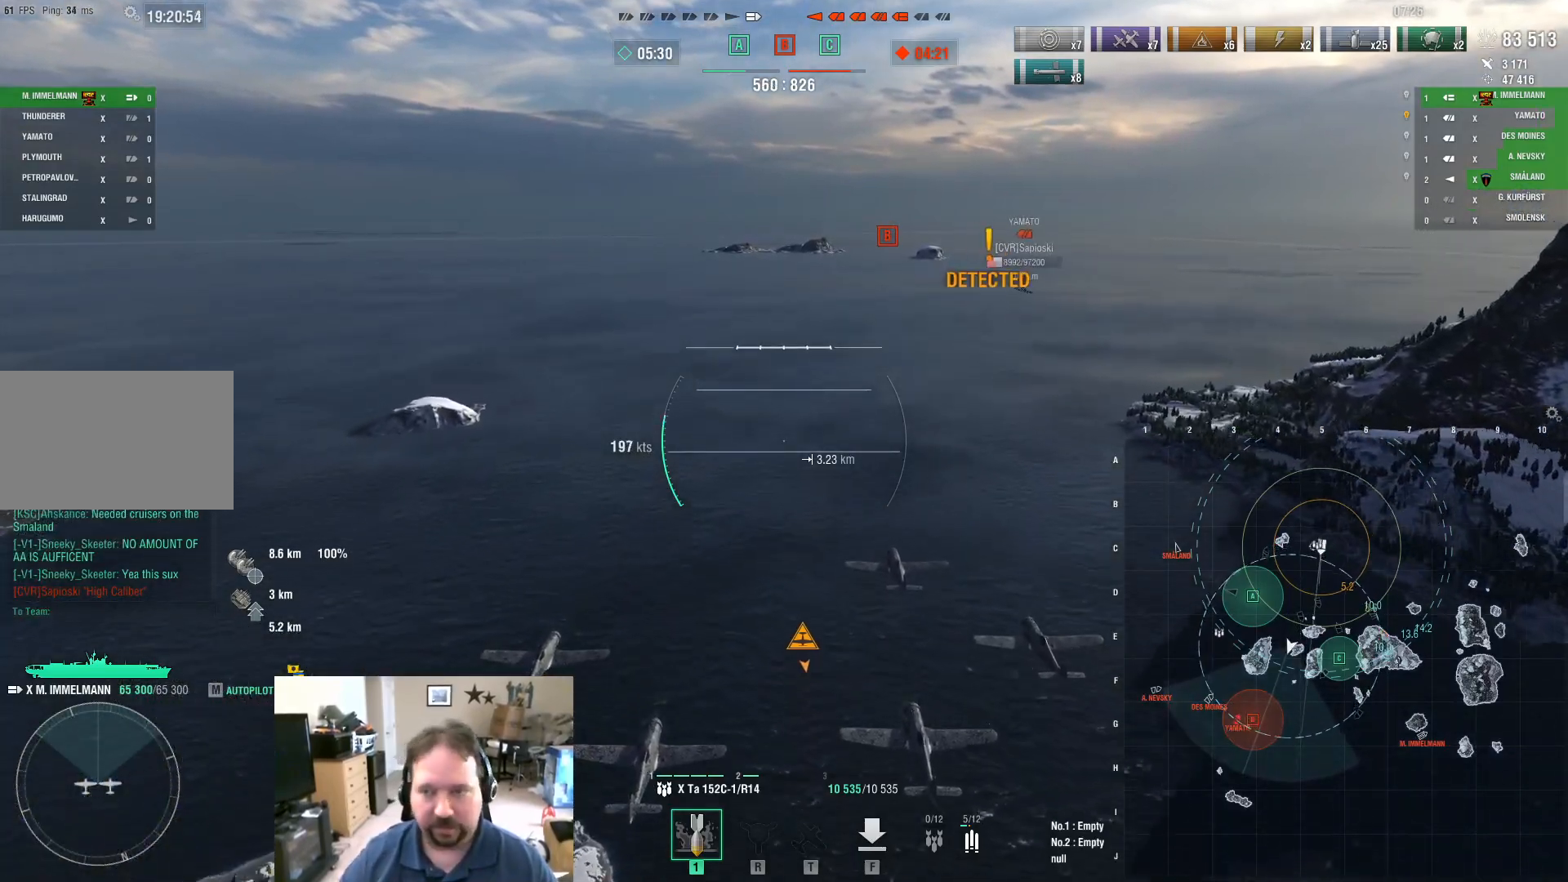
{"keys": ["a"], "mouse": [], "mouse_move": "still", "events": [[183, "w", "down"], [467, "a", "down"], [467, "w", "up"]]}
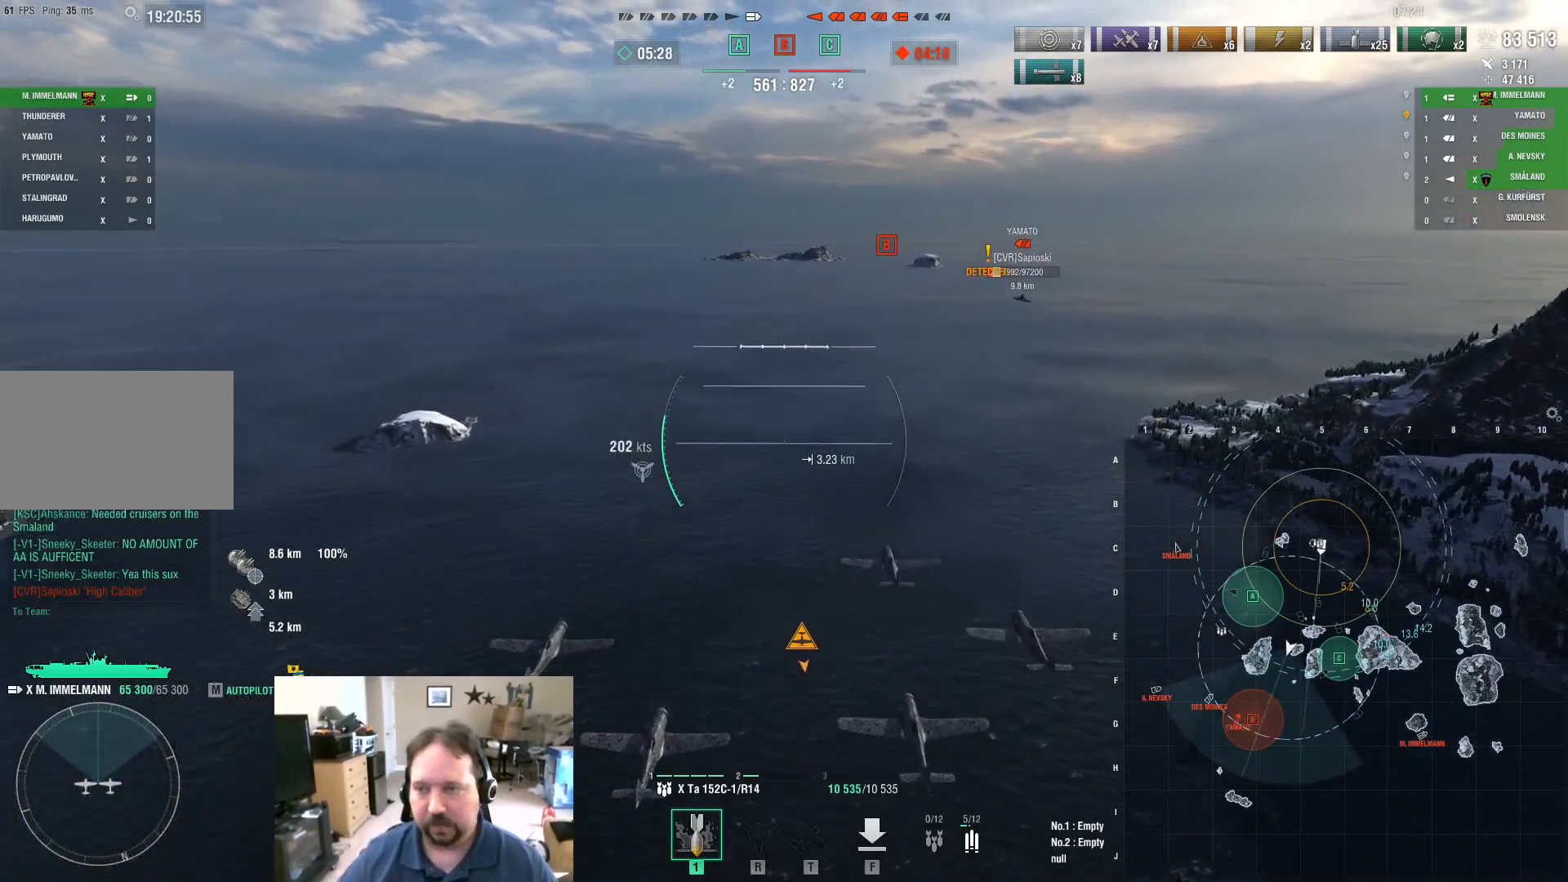
{"keys": ["a"], "mouse": [], "mouse_move": "still", "events": []}
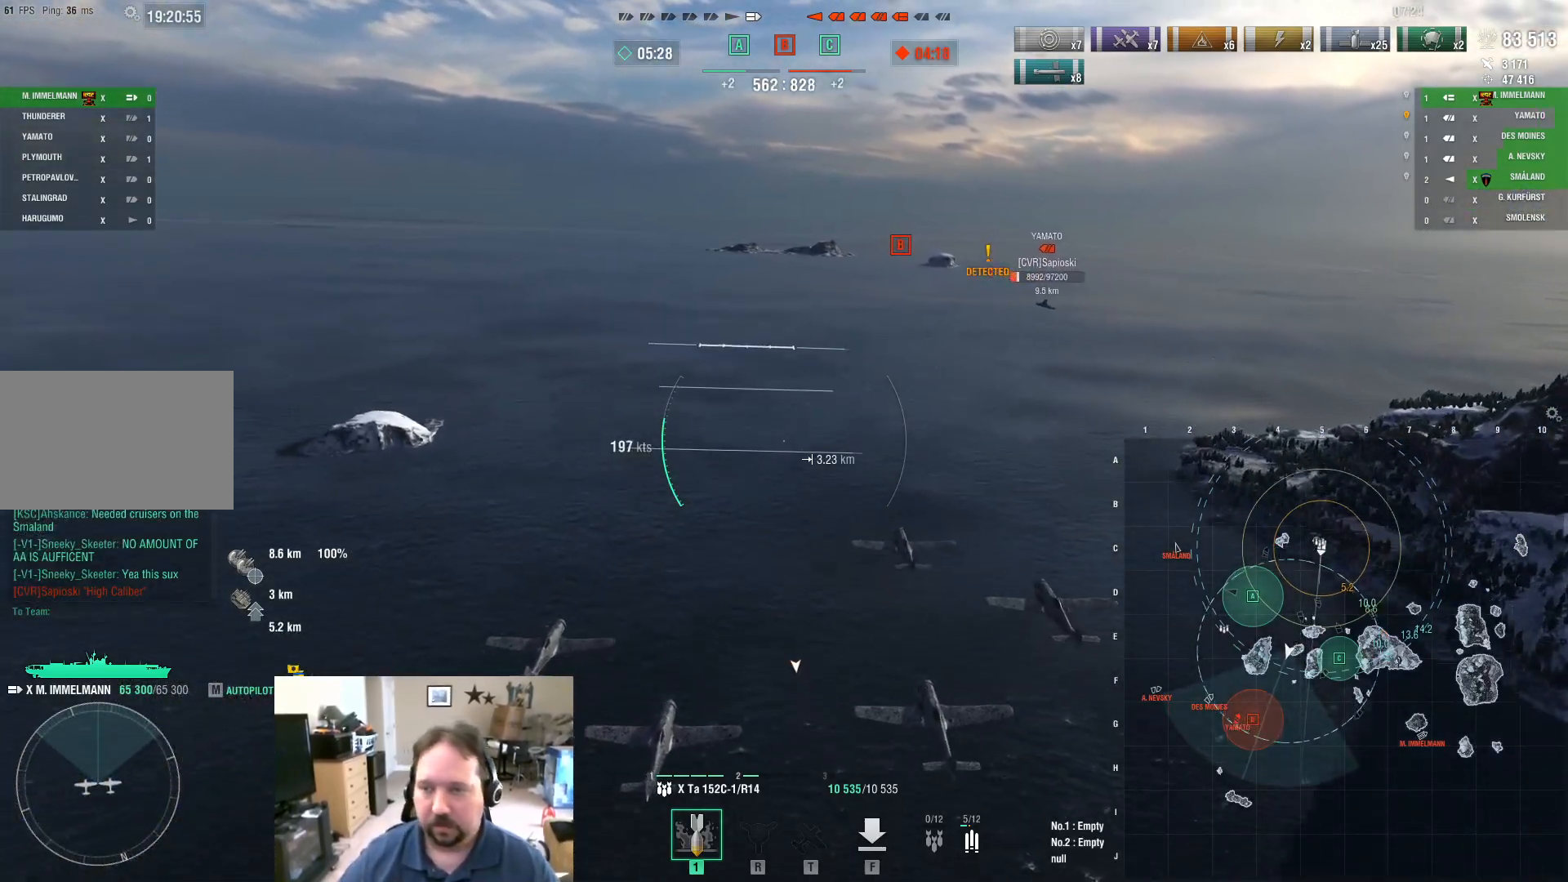
{"keys": ["a", "ctrl", "w"], "mouse": [], "mouse_move": "still", "events": [[216, "w", "down"], [400, "ctrl", "down"]]}
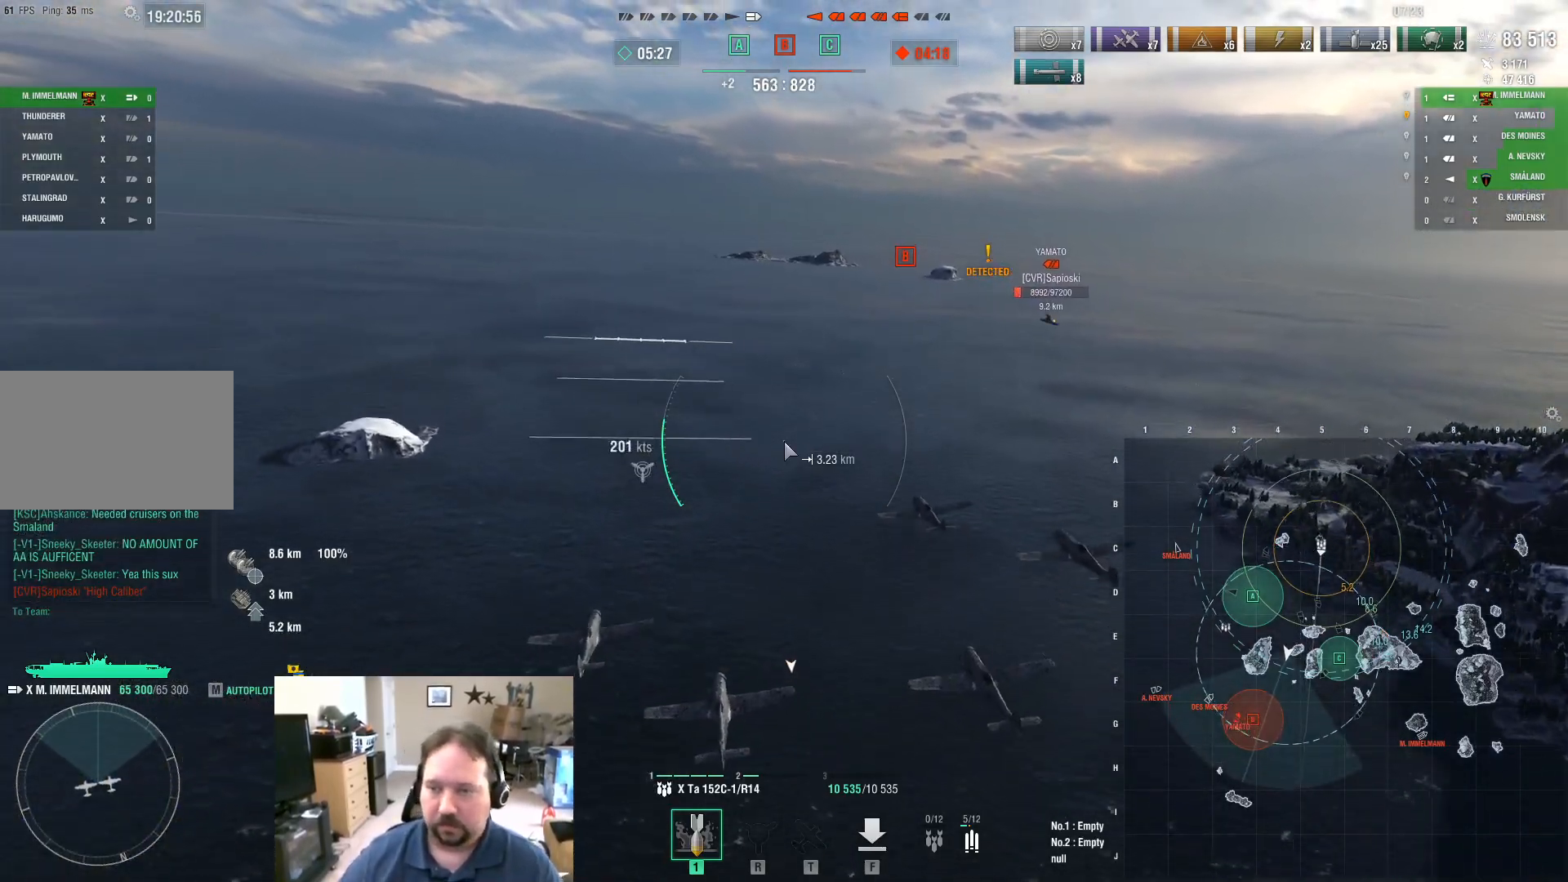
{"keys": ["a", "ctrl", "w"], "mouse": [], "mouse_move": "left", "events": []}
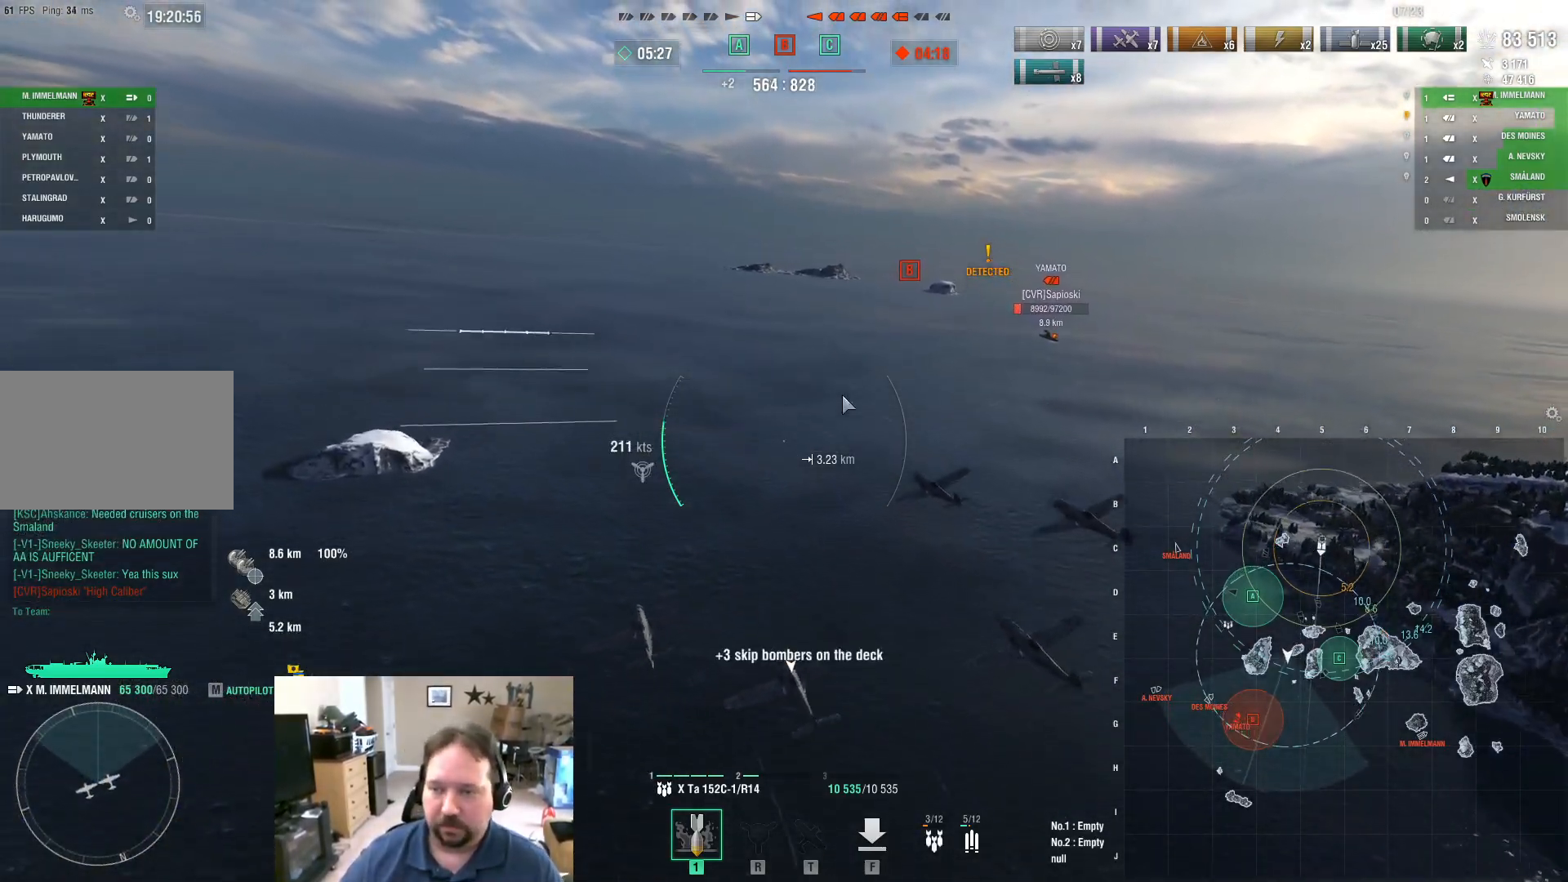
{"keys": ["w"], "mouse": [], "mouse_move": "left", "events": [[250, "ctrl", "up"], [300, "a", "up"]]}
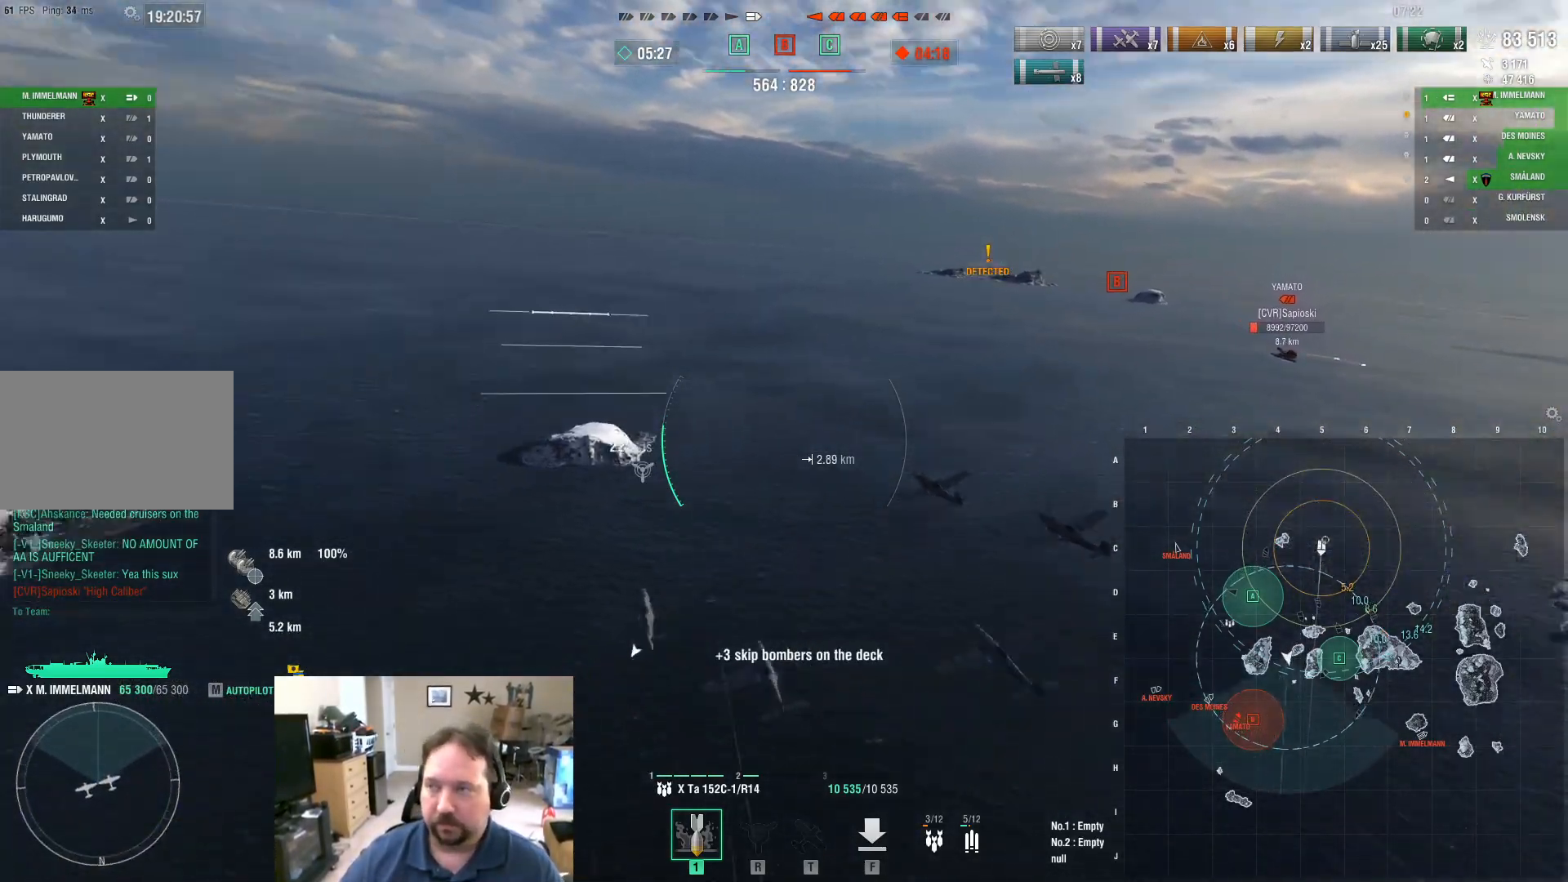
{"keys": ["a", "w"], "mouse": [], "mouse_move": "still", "events": [[484, "a", "down"]]}
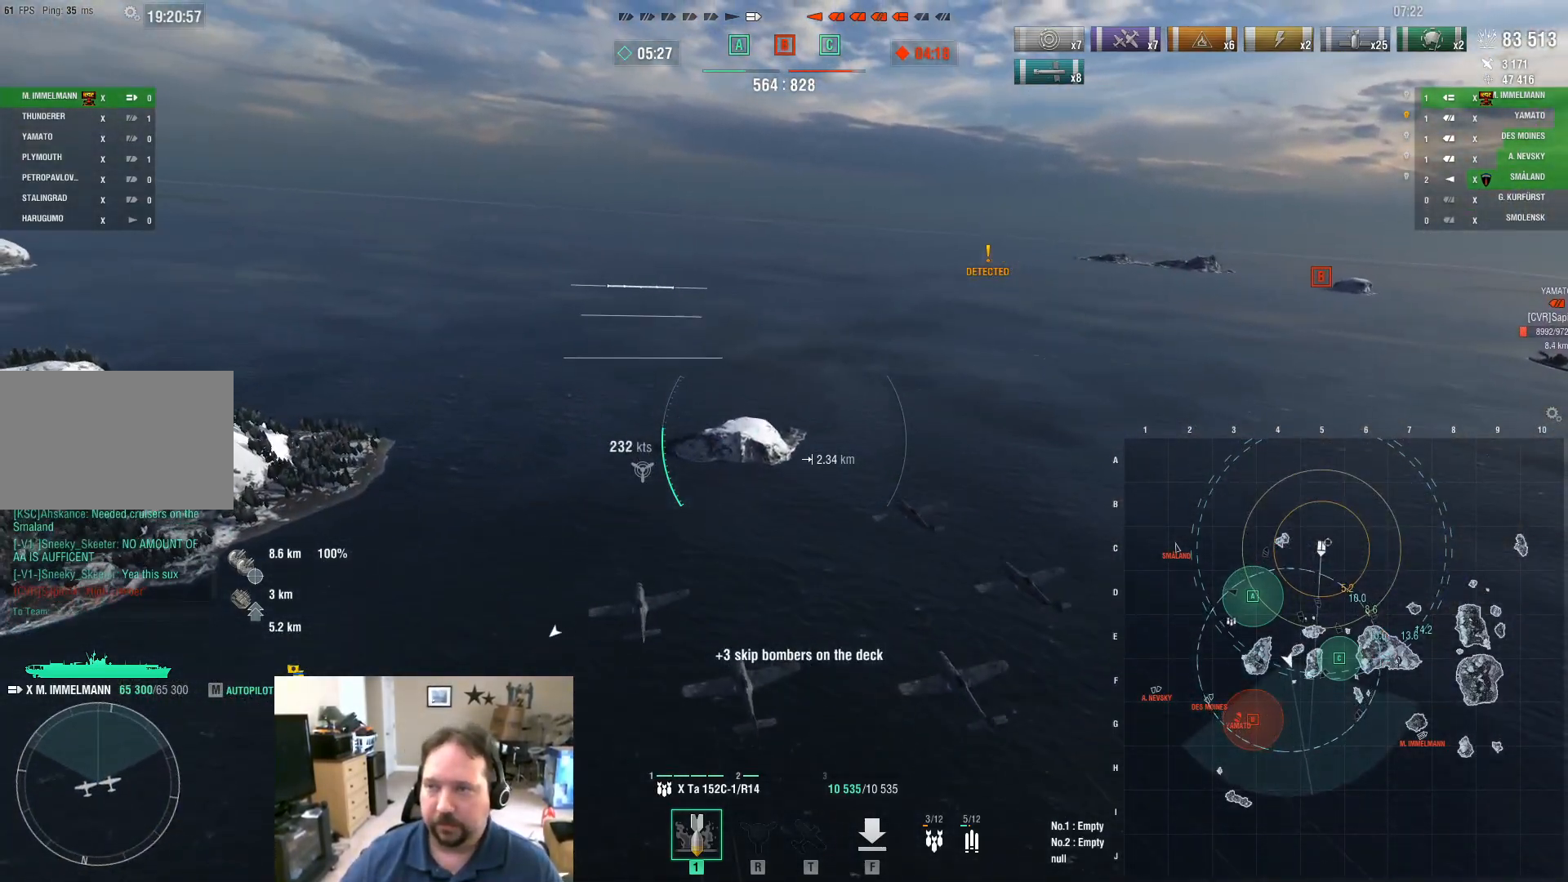
{"keys": ["w"], "mouse": [], "mouse_move": "right", "events": [[400, "a", "up"]]}
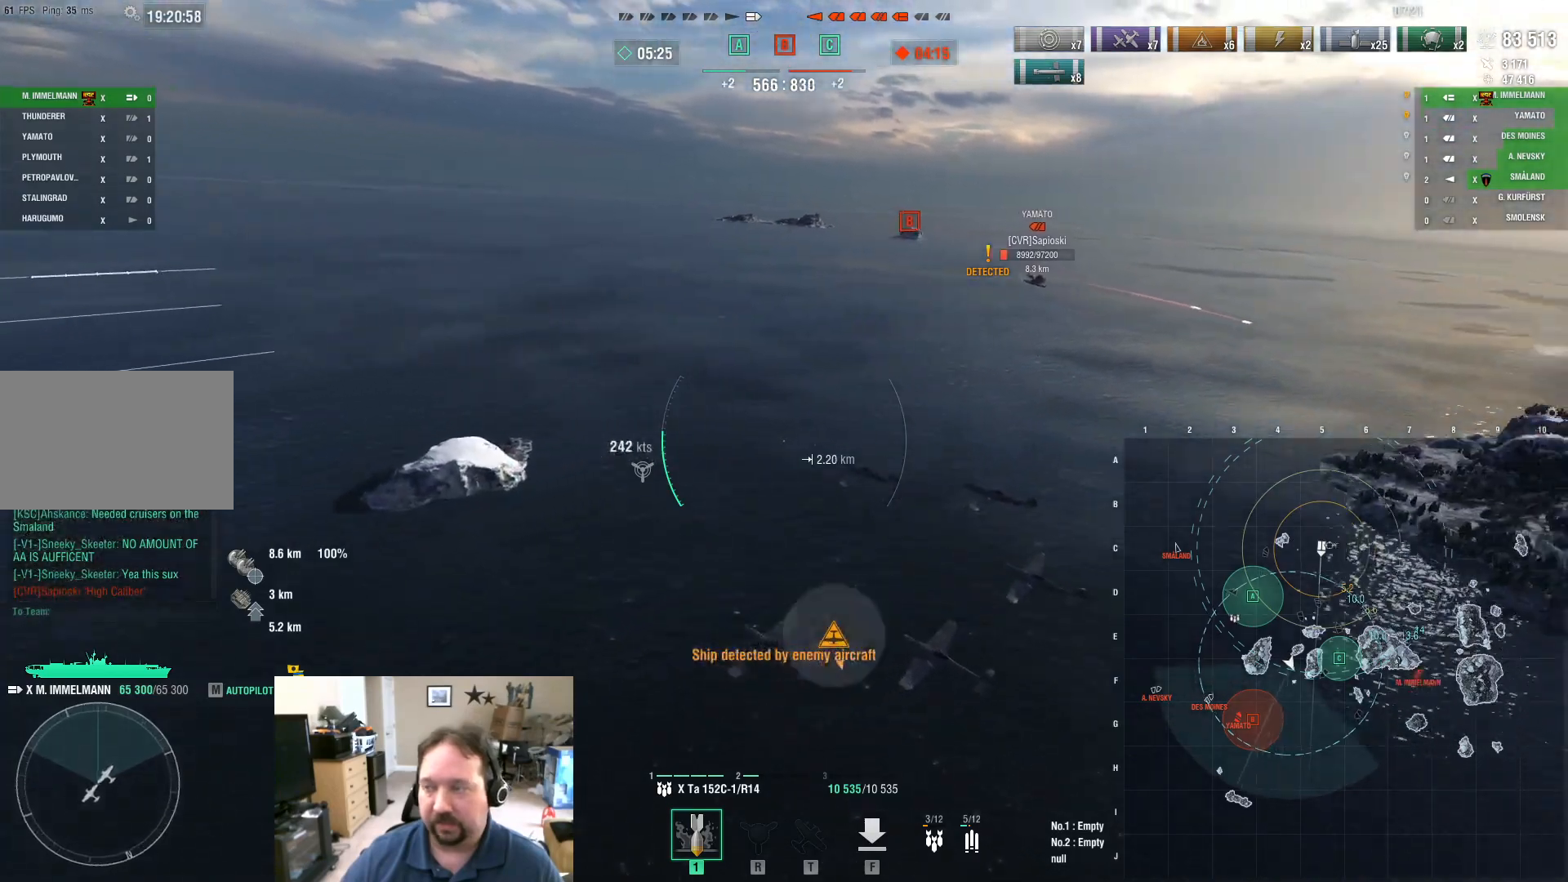
{"keys": ["w"], "mouse": [], "mouse_move": "still", "events": []}
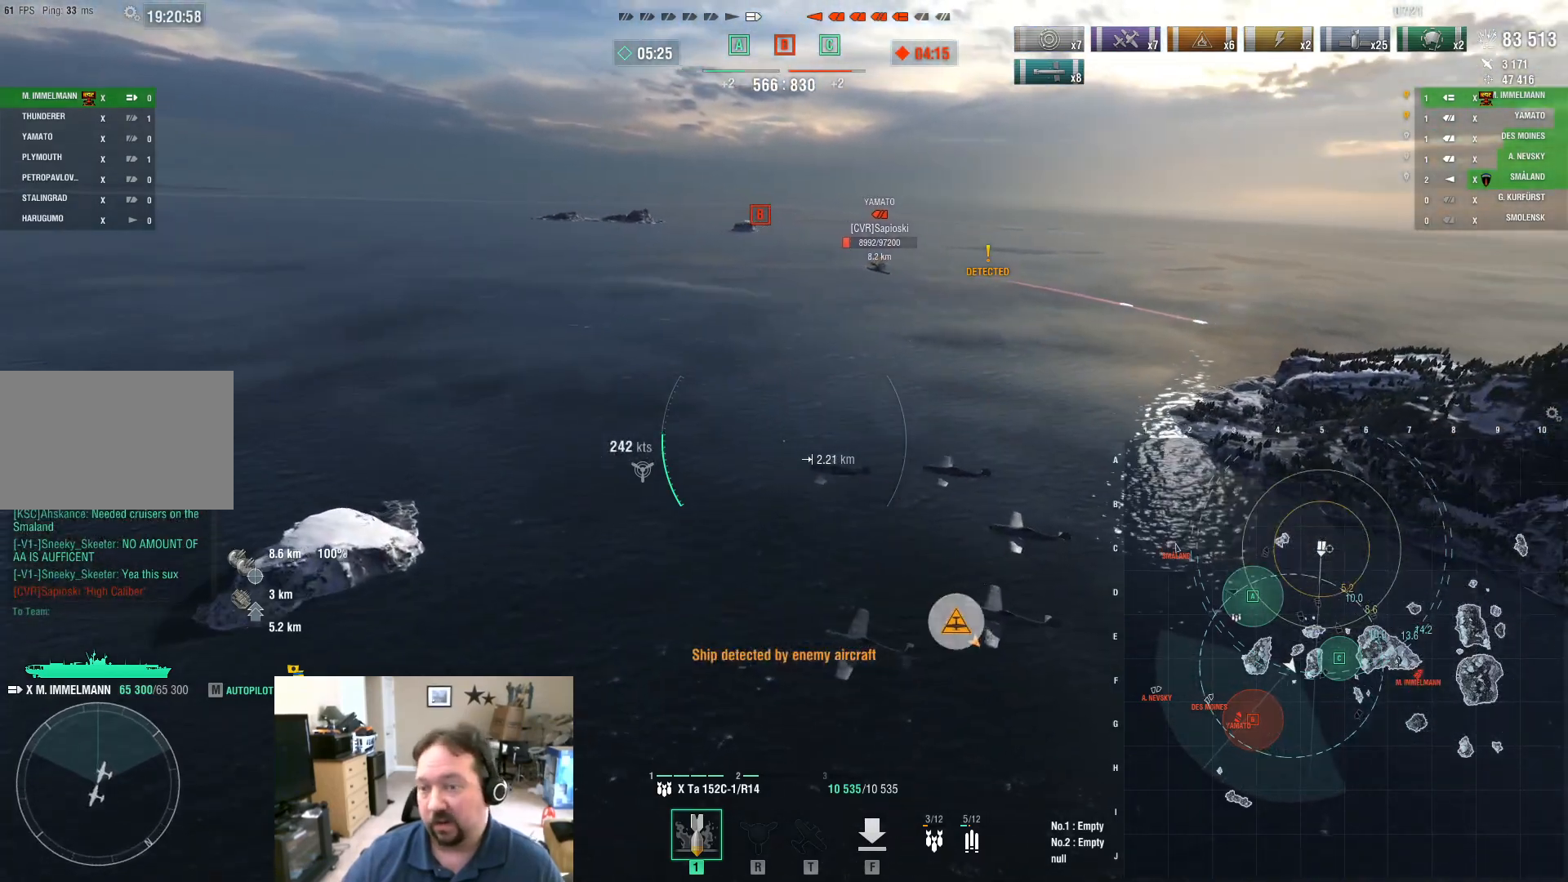
{"keys": ["w"], "mouse": [], "mouse_move": "right", "events": []}
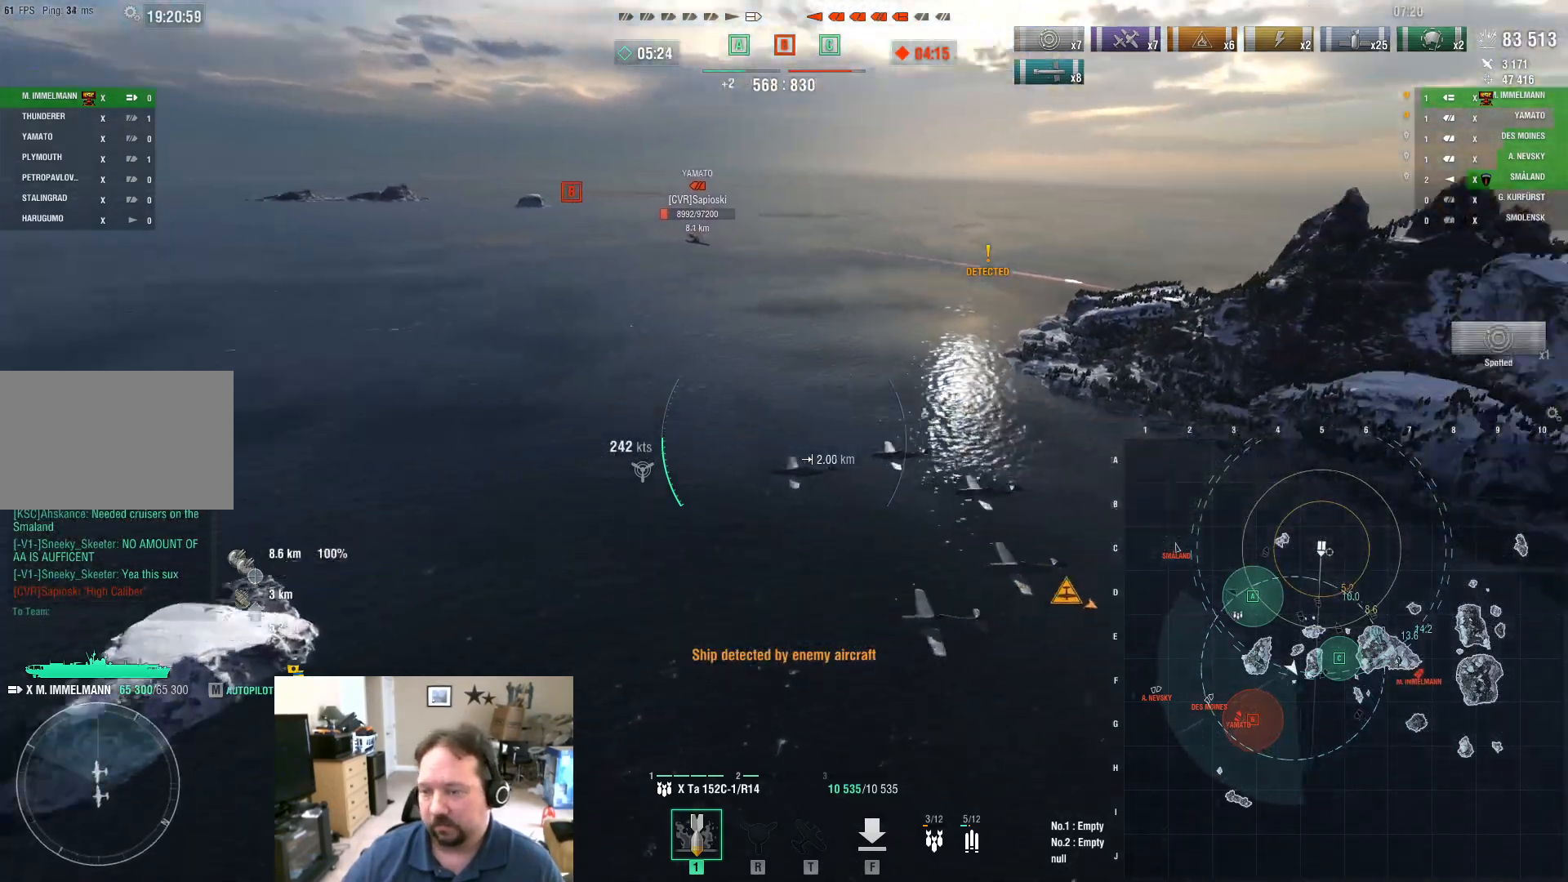
{"keys": ["w"], "mouse": [], "mouse_move": "right", "events": []}
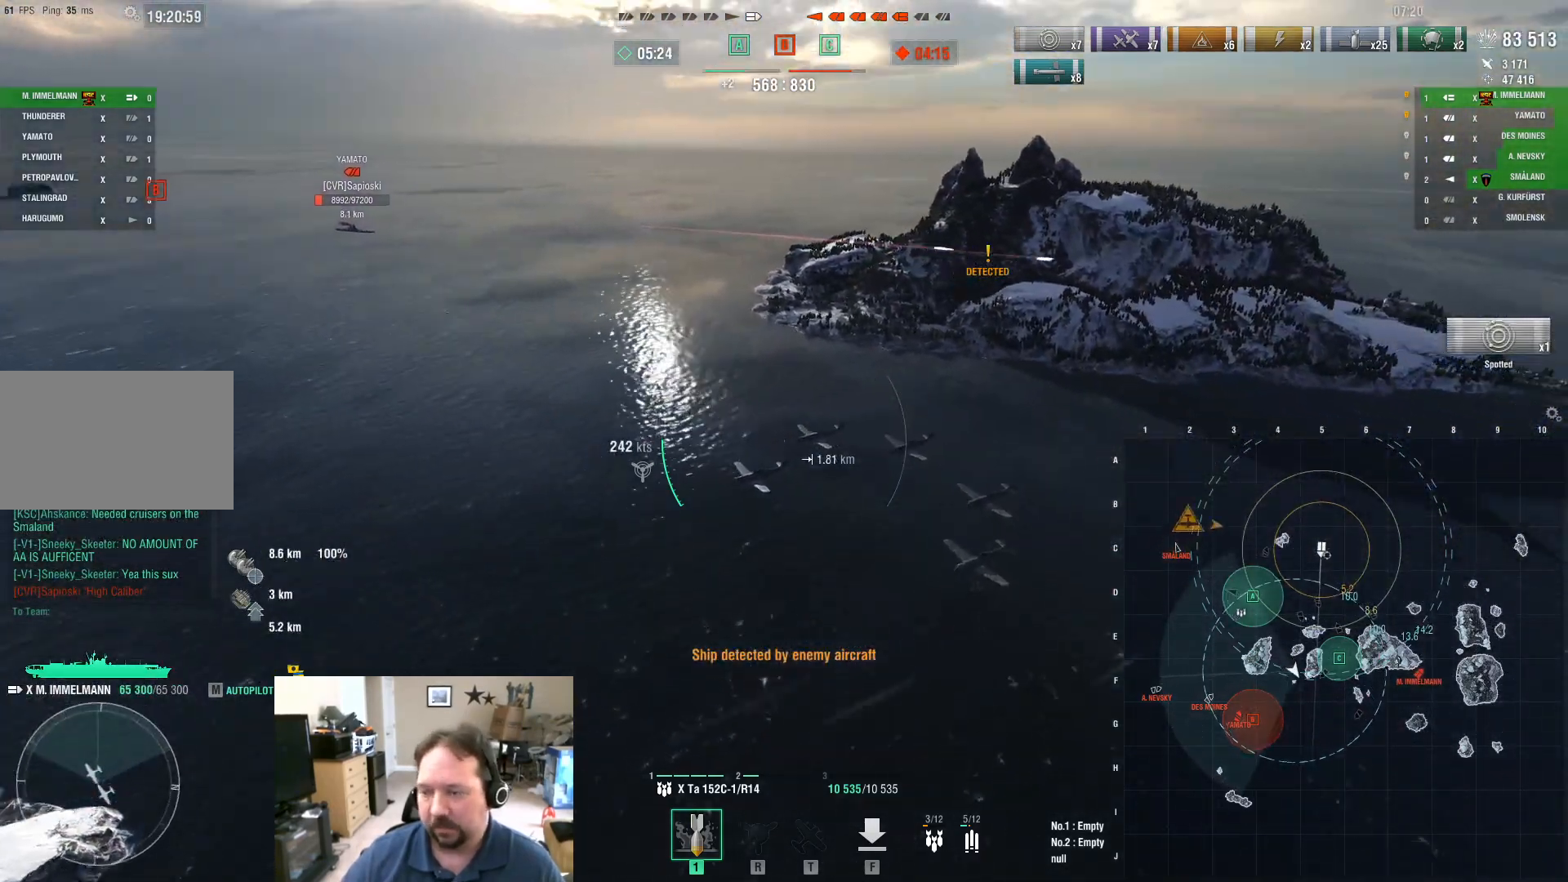
{"keys": ["w"], "mouse": [], "mouse_move": "still", "events": []}
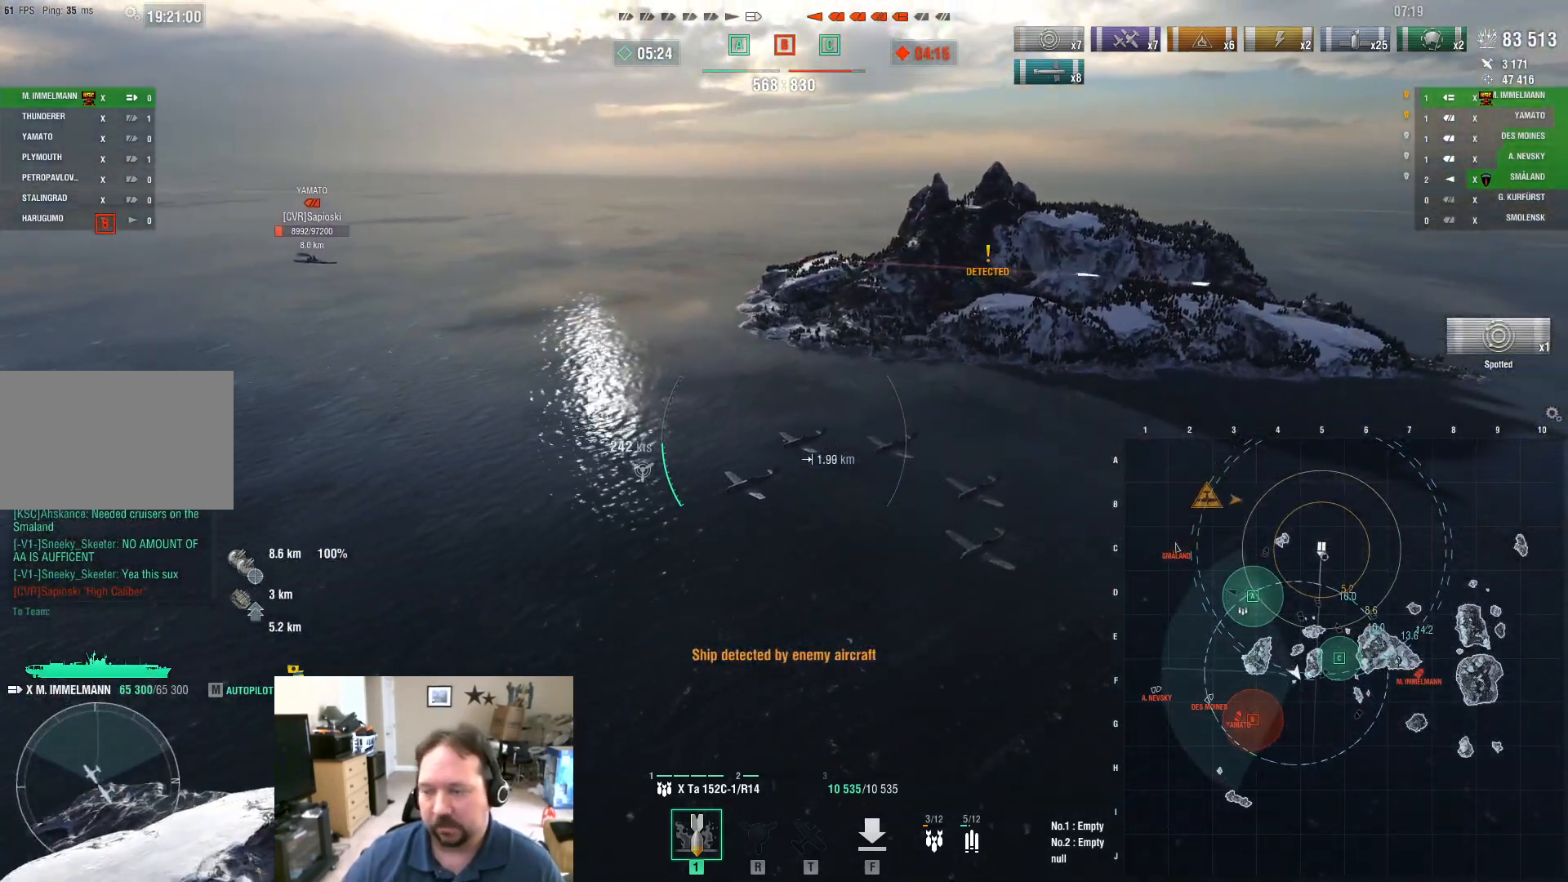
{"keys": ["w"], "mouse": [], "mouse_move": "still", "events": []}
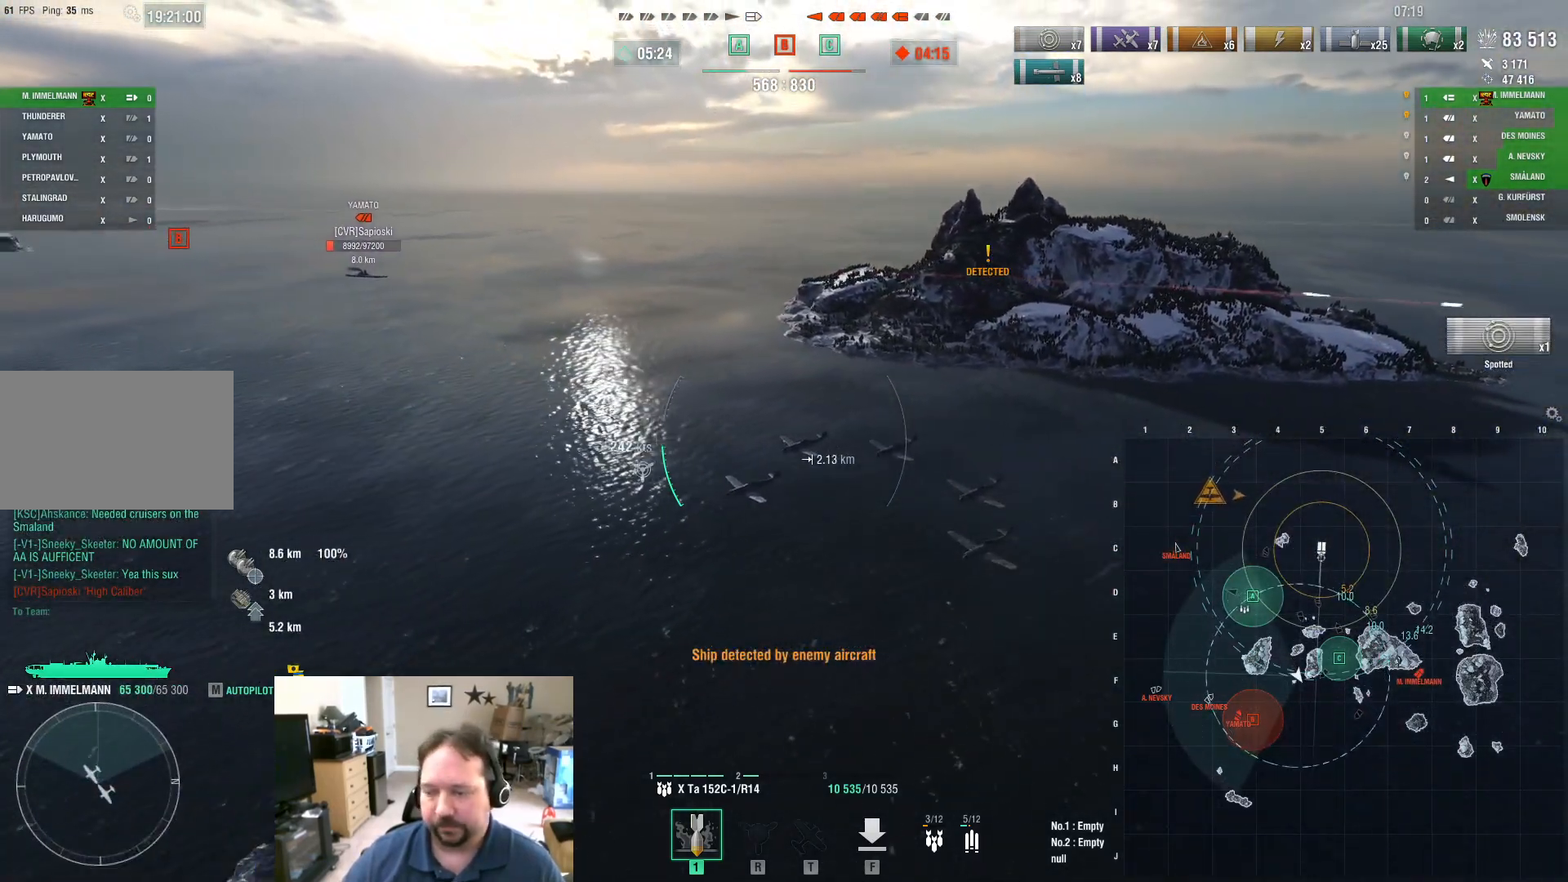
{"keys": ["w"], "mouse": [], "mouse_move": "still", "events": []}
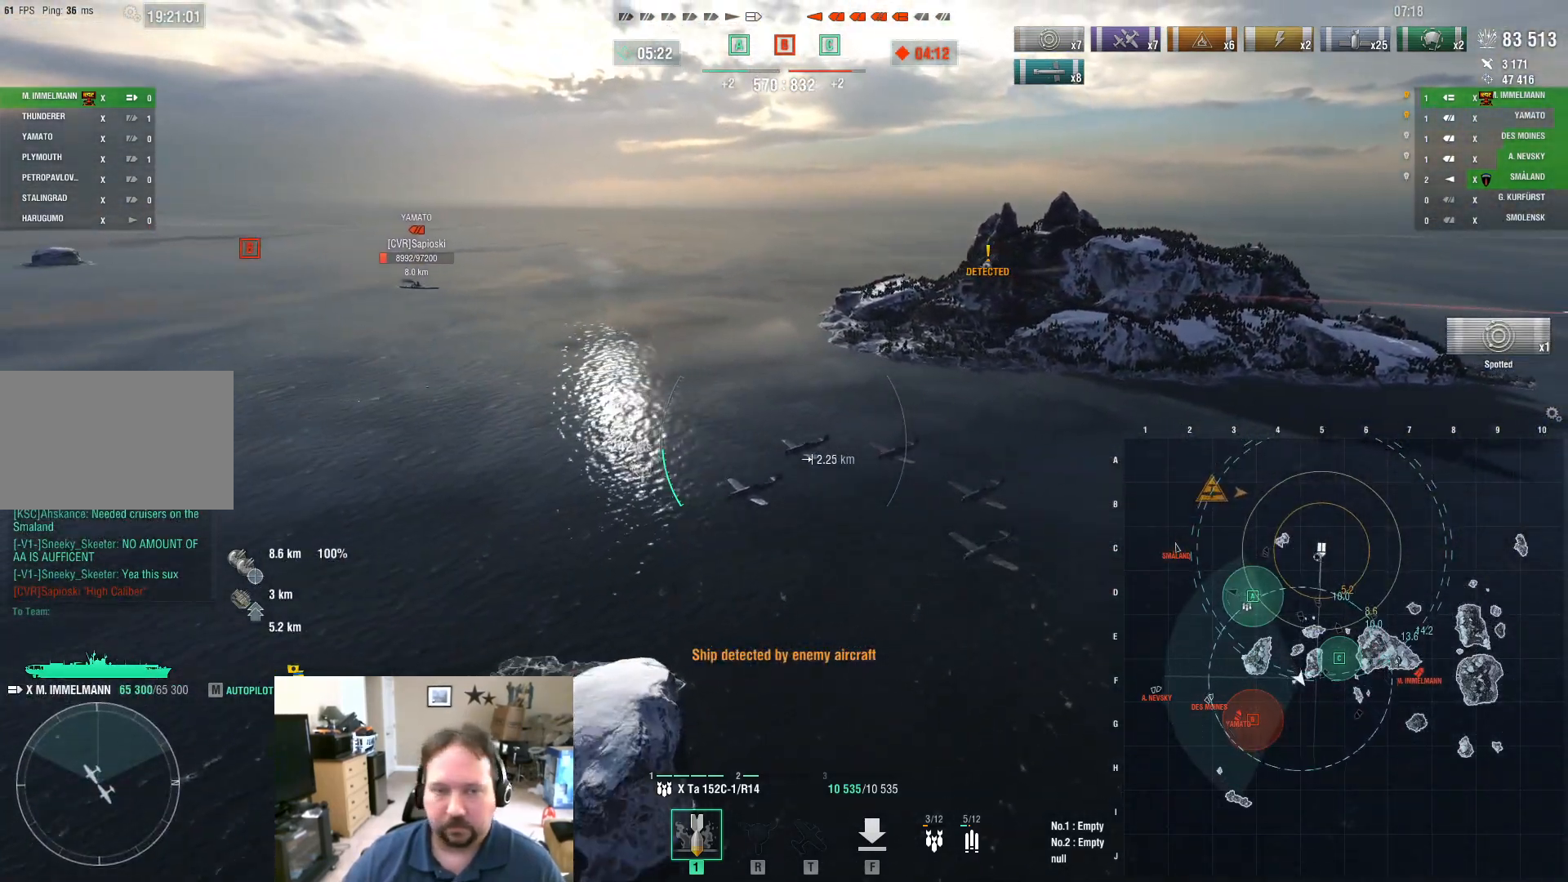
{"keys": ["d"], "mouse": [], "mouse_move": "still", "events": [[334, "d", "down"], [334, "w", "up"]]}